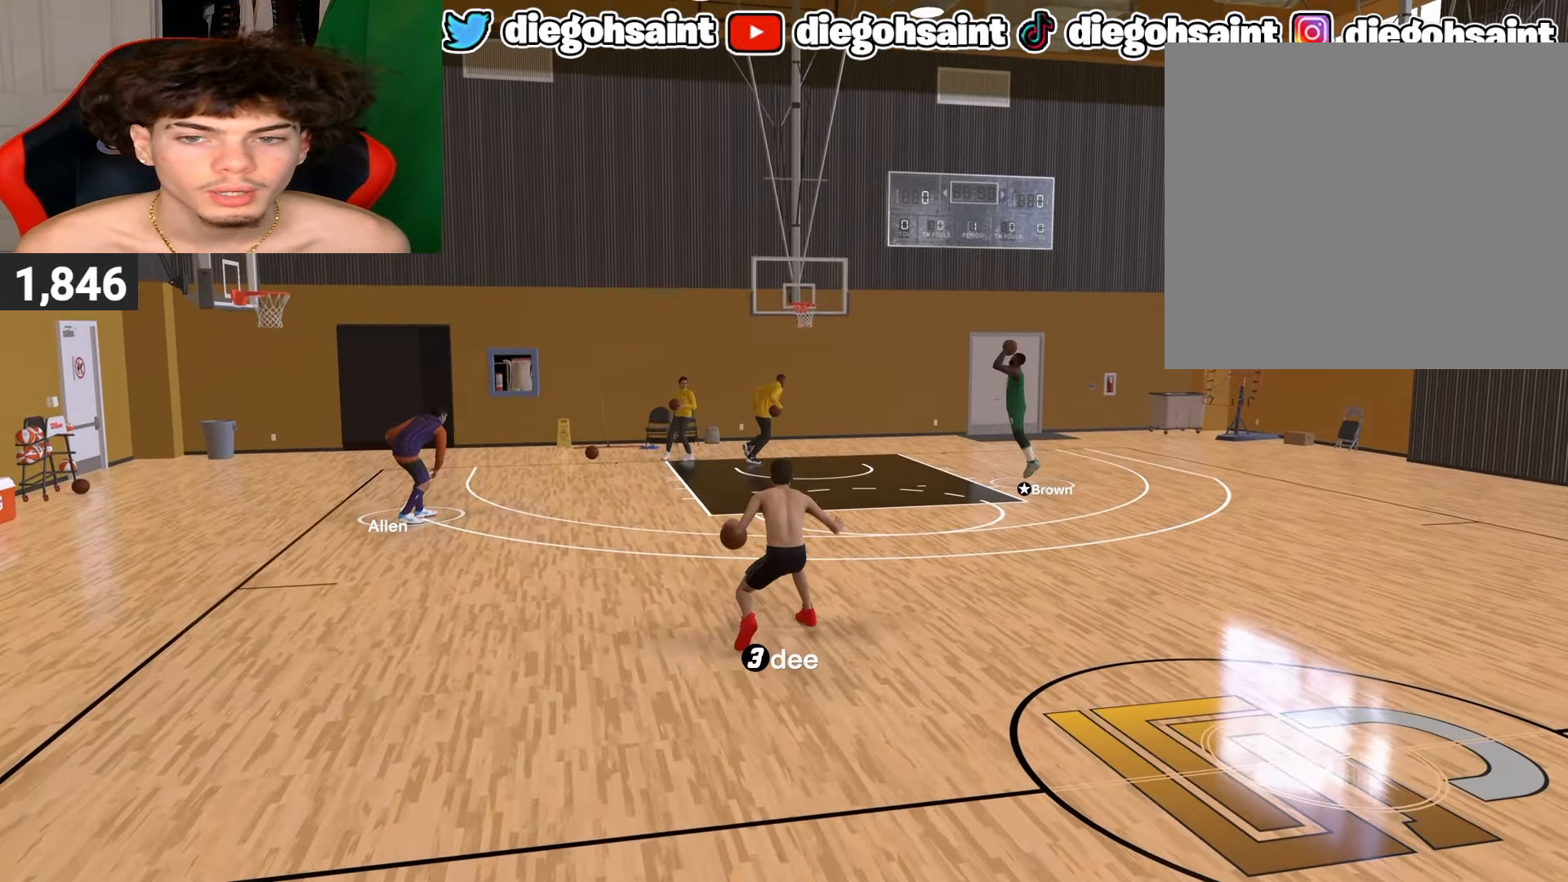
Gameplay with a controller (PlayStation layout); each line is a JSON object with the inputs held at the frame after it. "events" lists button and stick changes between this image and that frame as [ms after this image, input, new state], when the widget could be followed in between.
{"buttons": [], "left_stick": "center", "right_stick": "center", "events": [[50, "right_stick", "center"], [450, "R2", "up"]]}
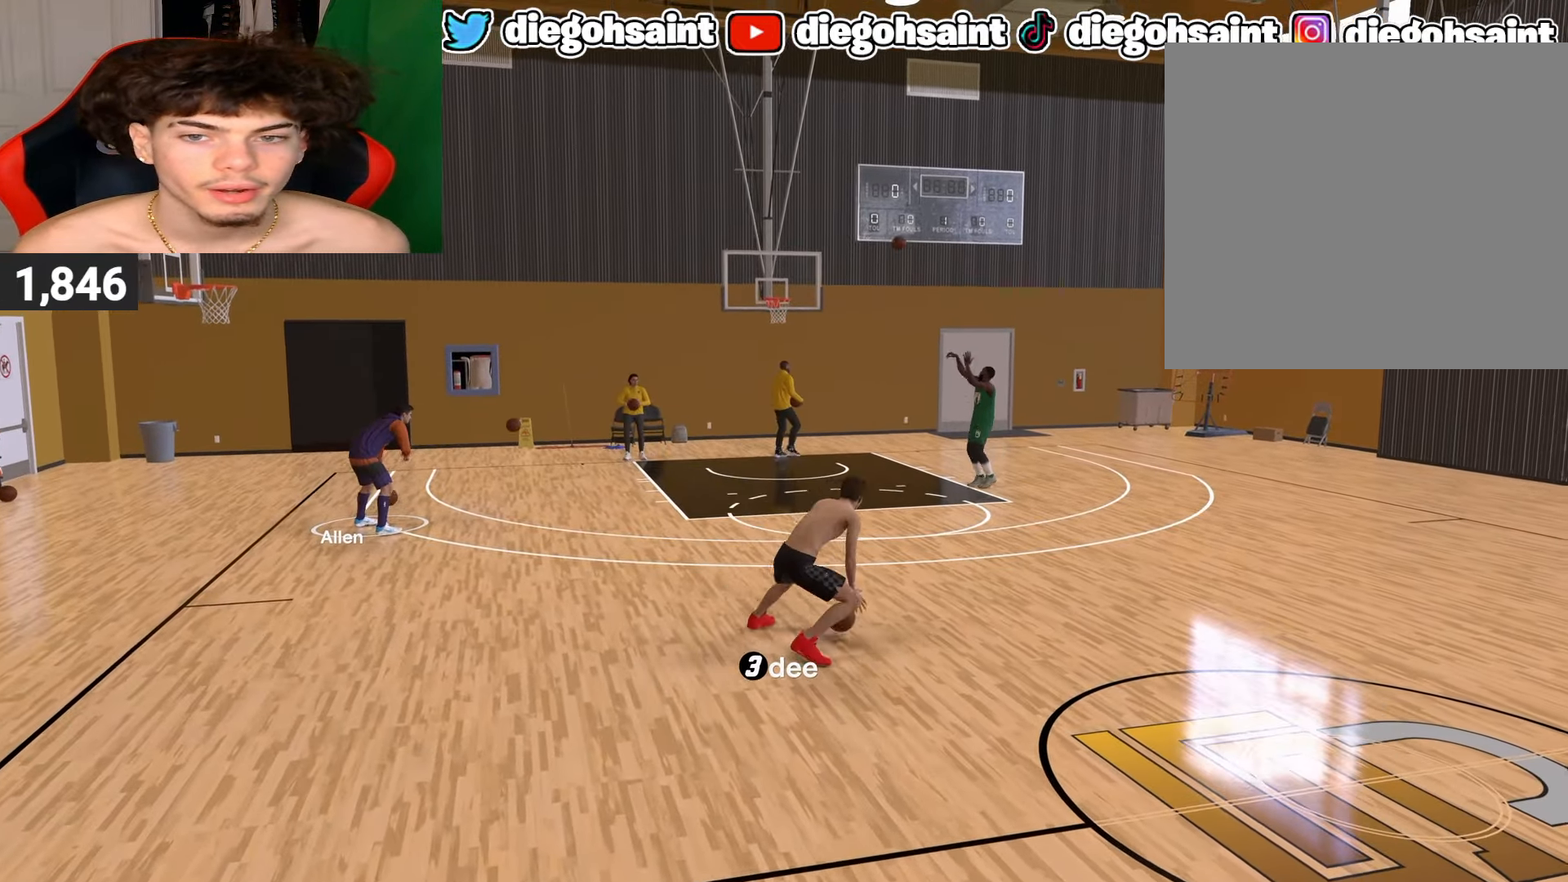
{"buttons": ["R2"], "left_stick": "center", "right_stick": "center", "events": [[250, "R2", "down"], [383, "right_stick", "left"], [450, "right_stick", "center"]]}
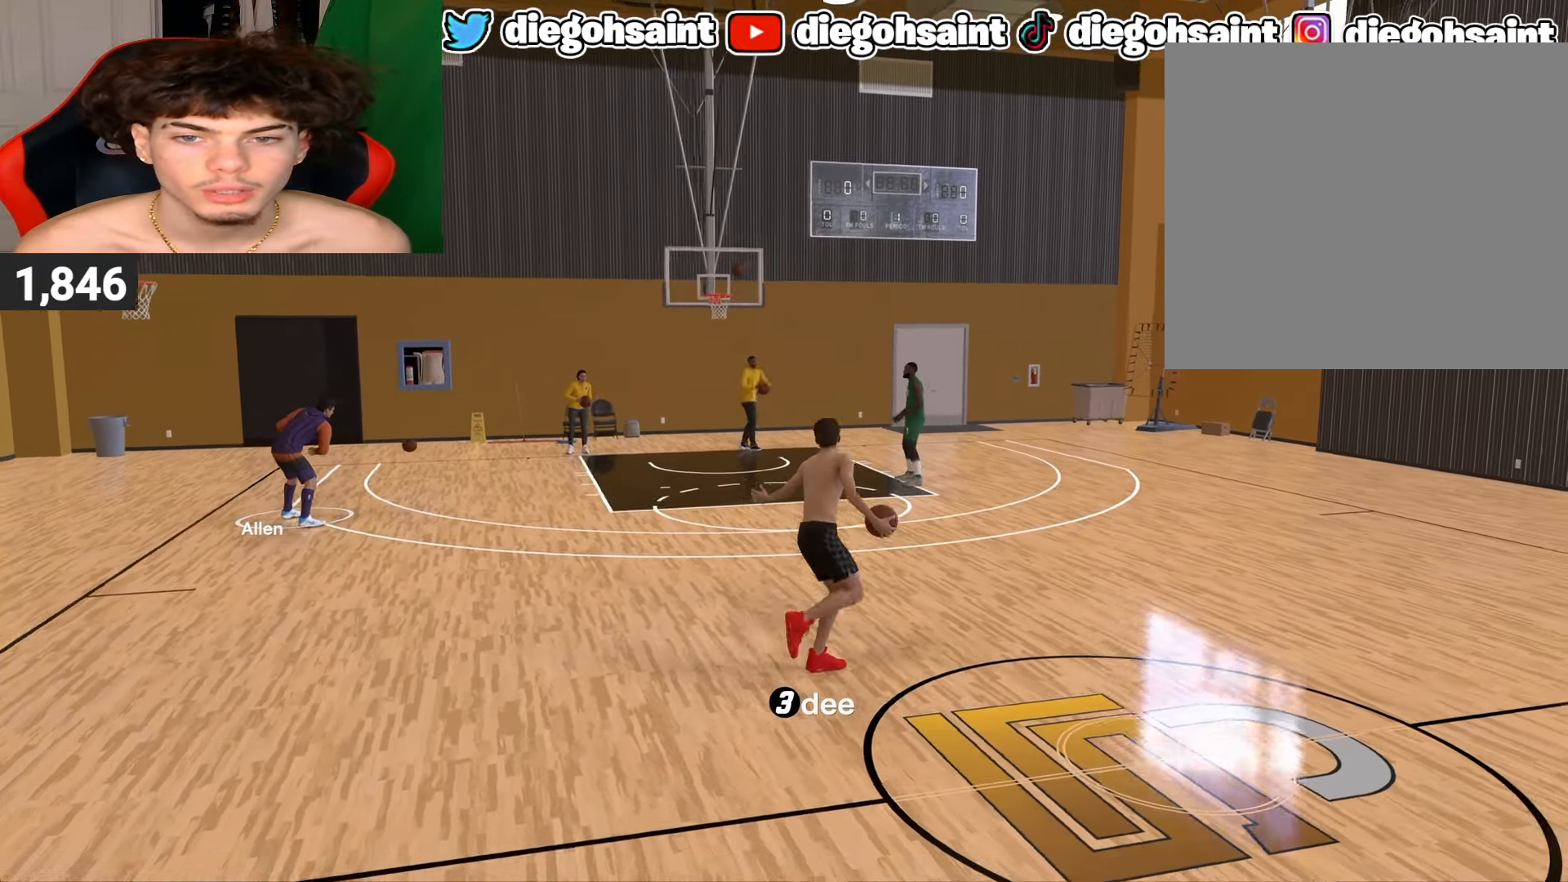
{"buttons": ["R2"], "left_stick": "center", "right_stick": "center", "events": [[200, "right_stick", "down"], [250, "right_stick", "center"]]}
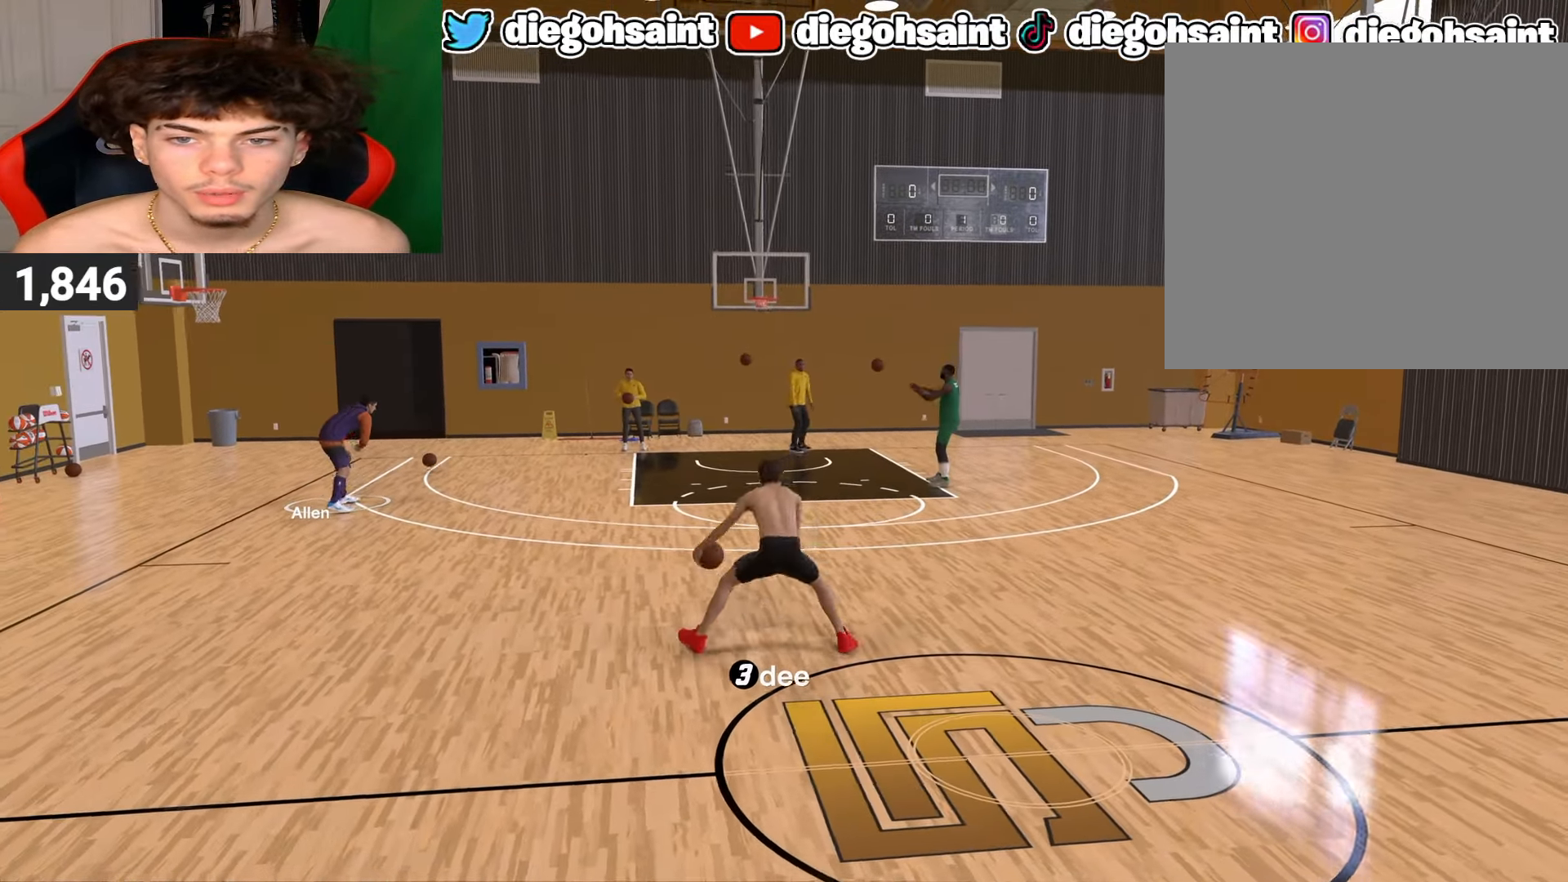
{"buttons": ["R2"], "left_stick": "center", "right_stick": "center", "events": []}
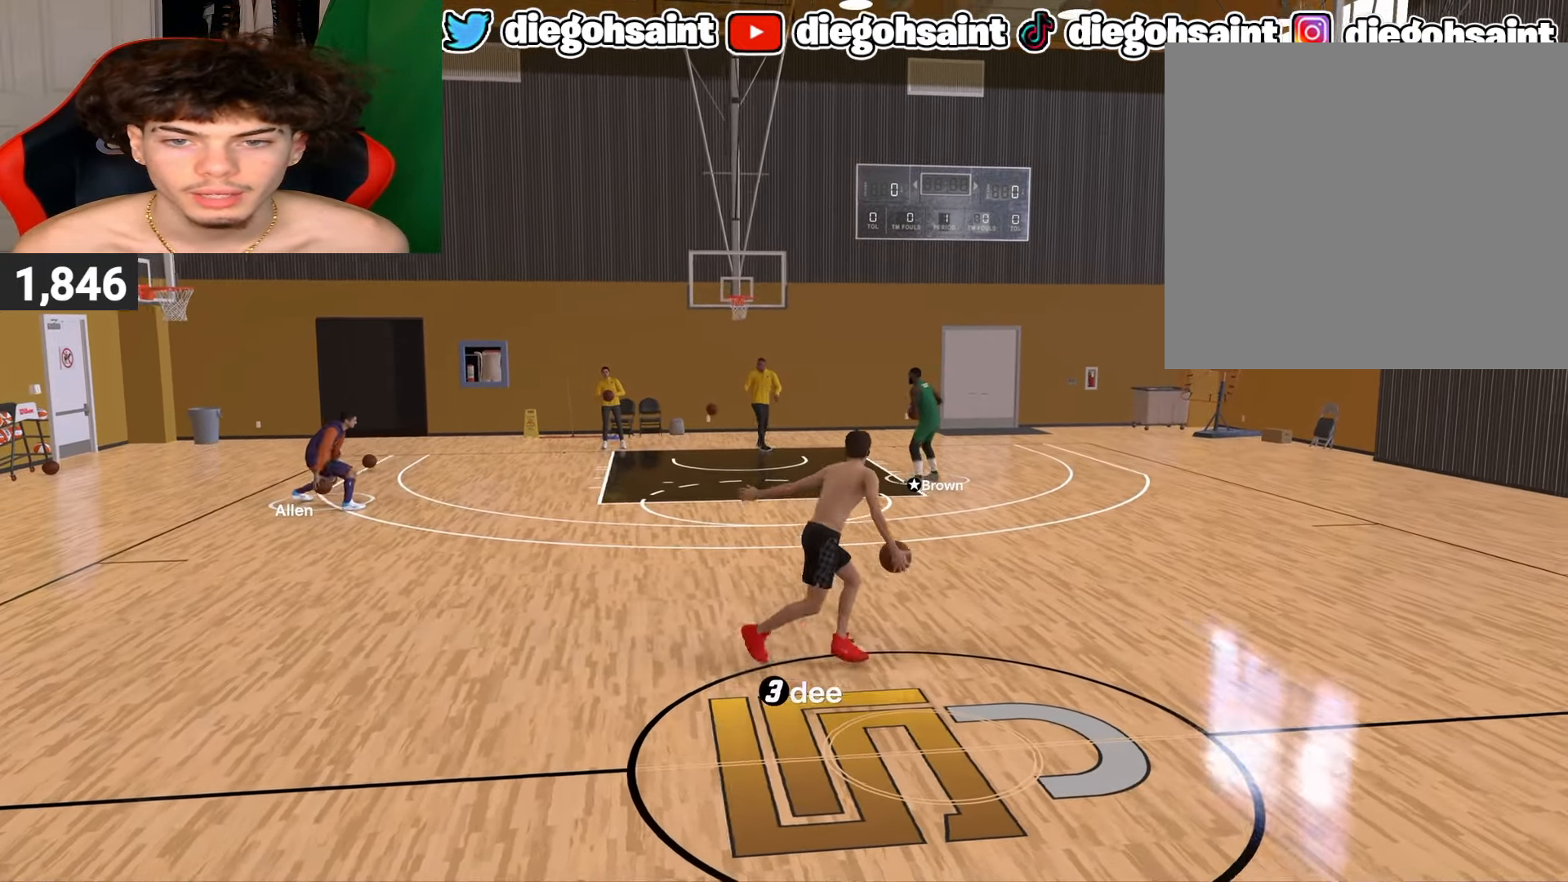
{"buttons": ["R2"], "left_stick": "center", "right_stick": "center", "events": [[350, "right_stick", "down"], [400, "right_stick", "center"]]}
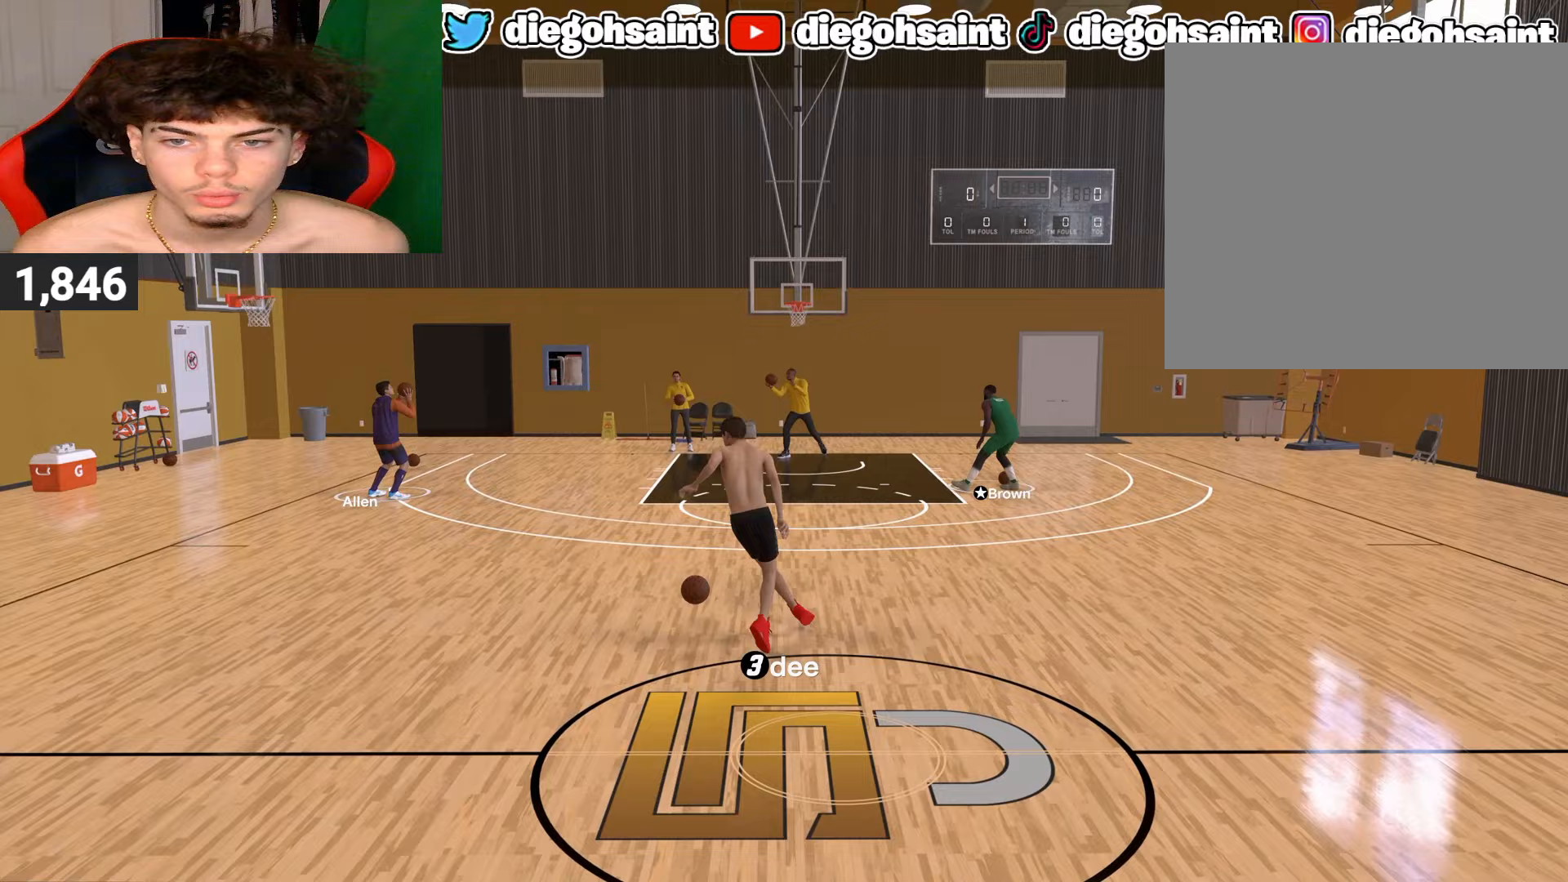
{"buttons": ["R2"], "left_stick": "center", "right_stick": "left", "events": [[500, "right_stick", "left"]]}
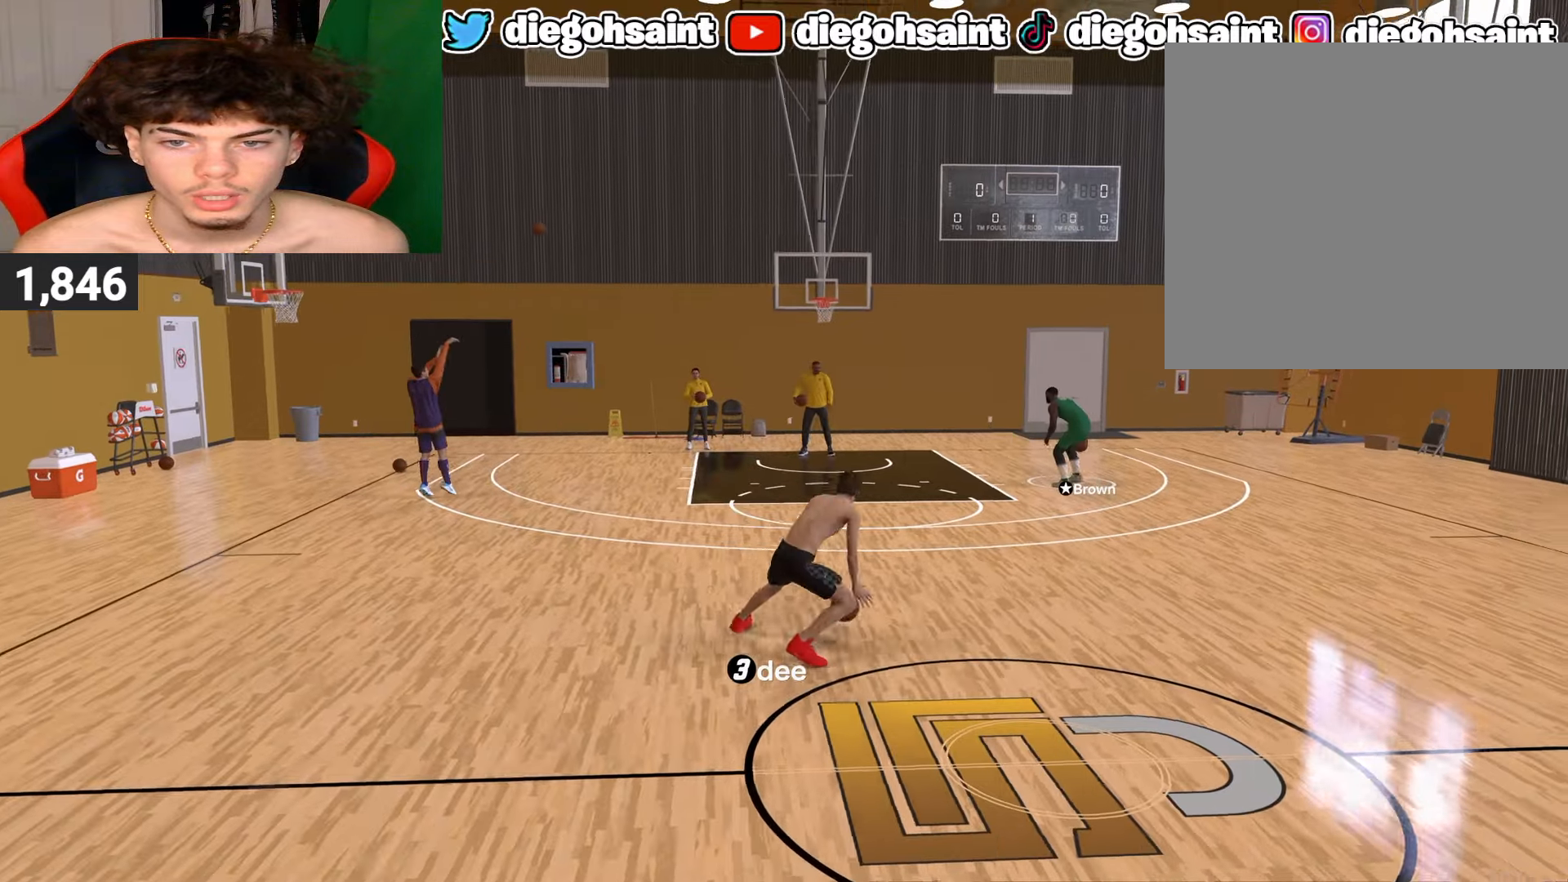
{"buttons": ["R2"], "left_stick": "center", "right_stick": "center", "events": [[83, "right_stick", "center"], [317, "right_stick", "down-right"], [367, "right_stick", "center"]]}
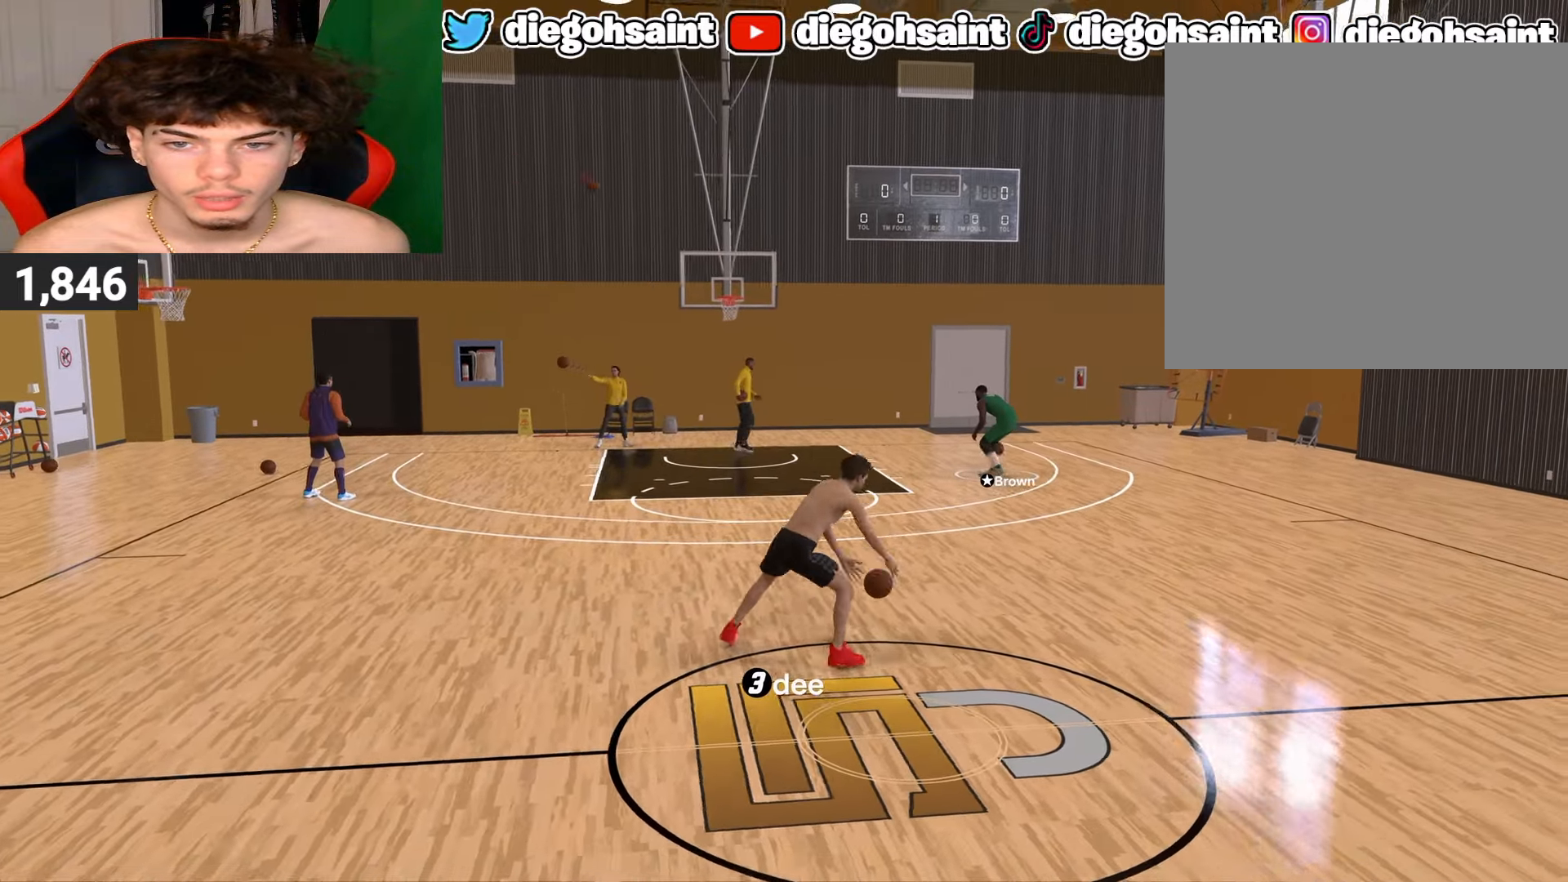
{"buttons": ["R2"], "left_stick": "center", "right_stick": "center", "events": [[433, "right_stick", "down"], [483, "right_stick", "center"]]}
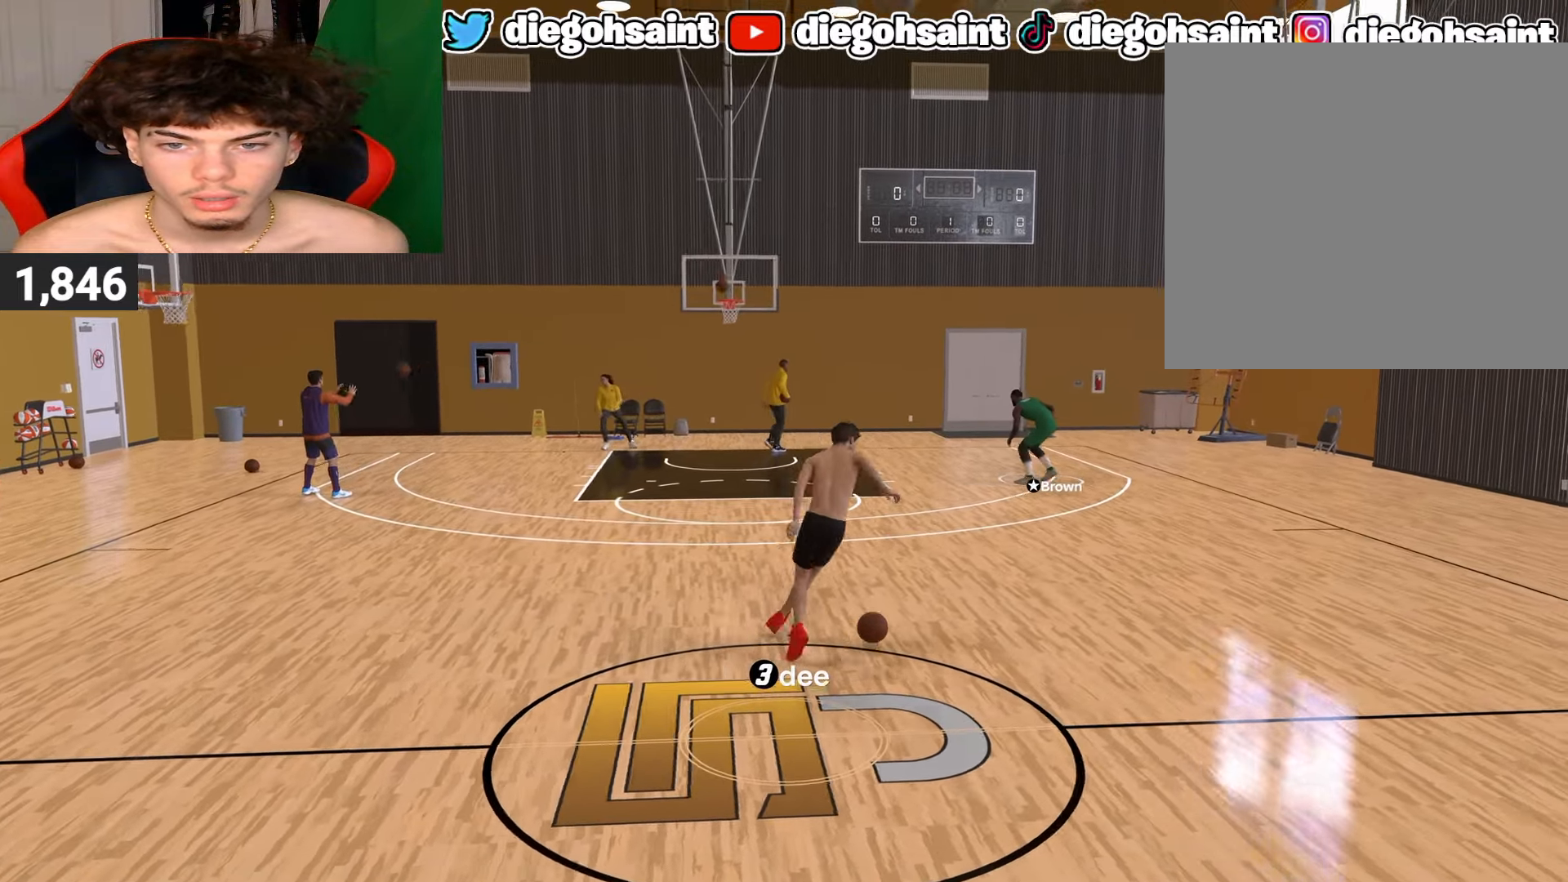
{"buttons": ["R2"], "left_stick": "center", "right_stick": "center", "events": []}
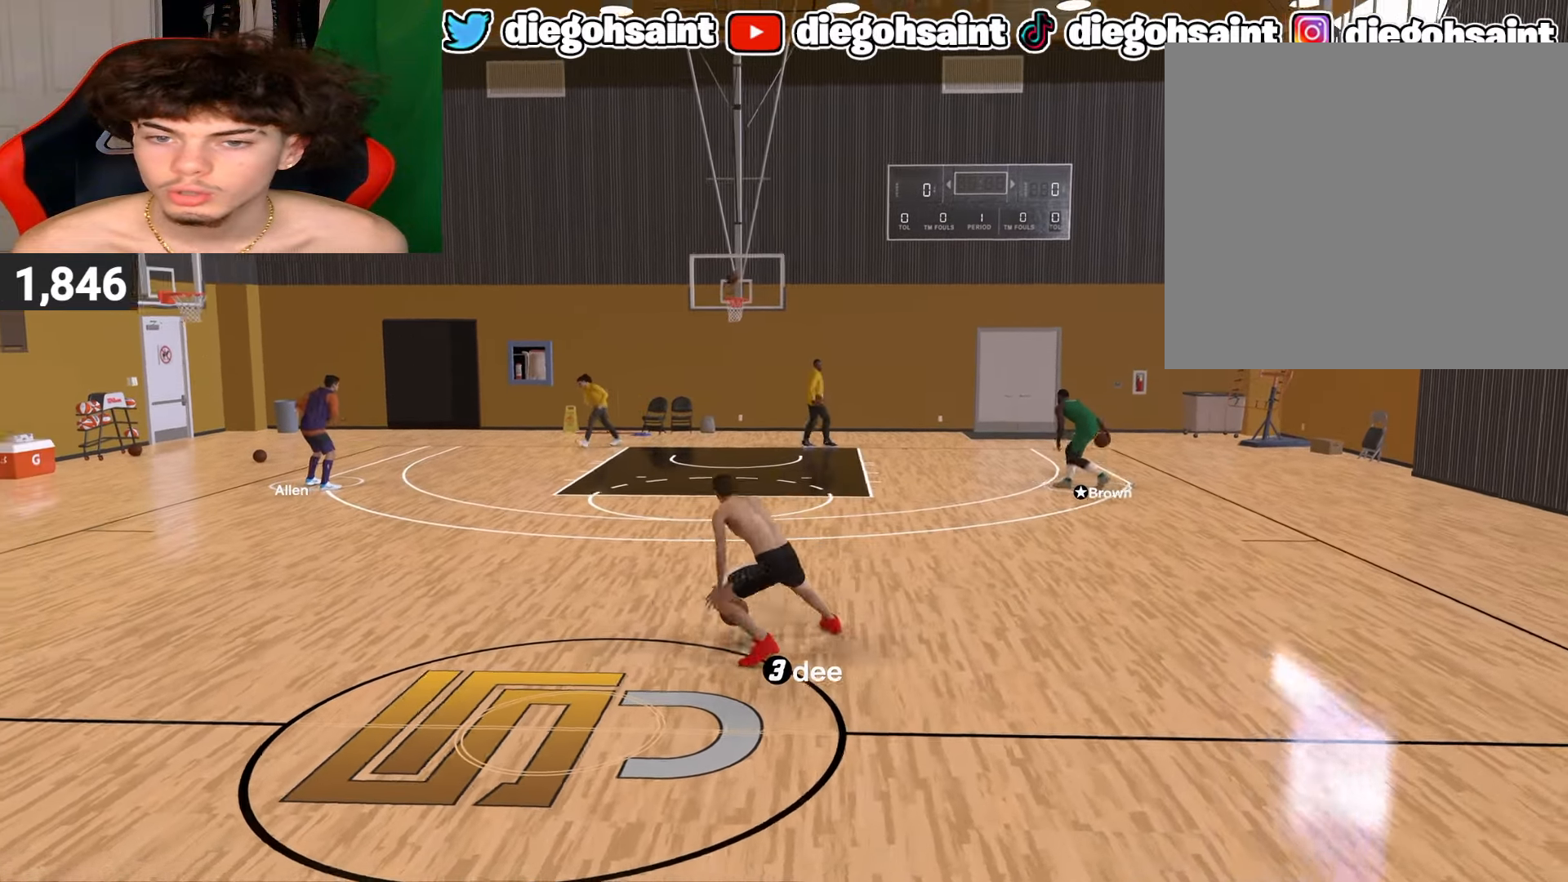
{"buttons": ["R2"], "left_stick": "center", "right_stick": "down-left", "events": [[50, "right_stick", "up-right"], [100, "right_stick", "center"], [350, "left_stick", "up"], [483, "left_stick", "center"], [500, "right_stick", "down-left"]]}
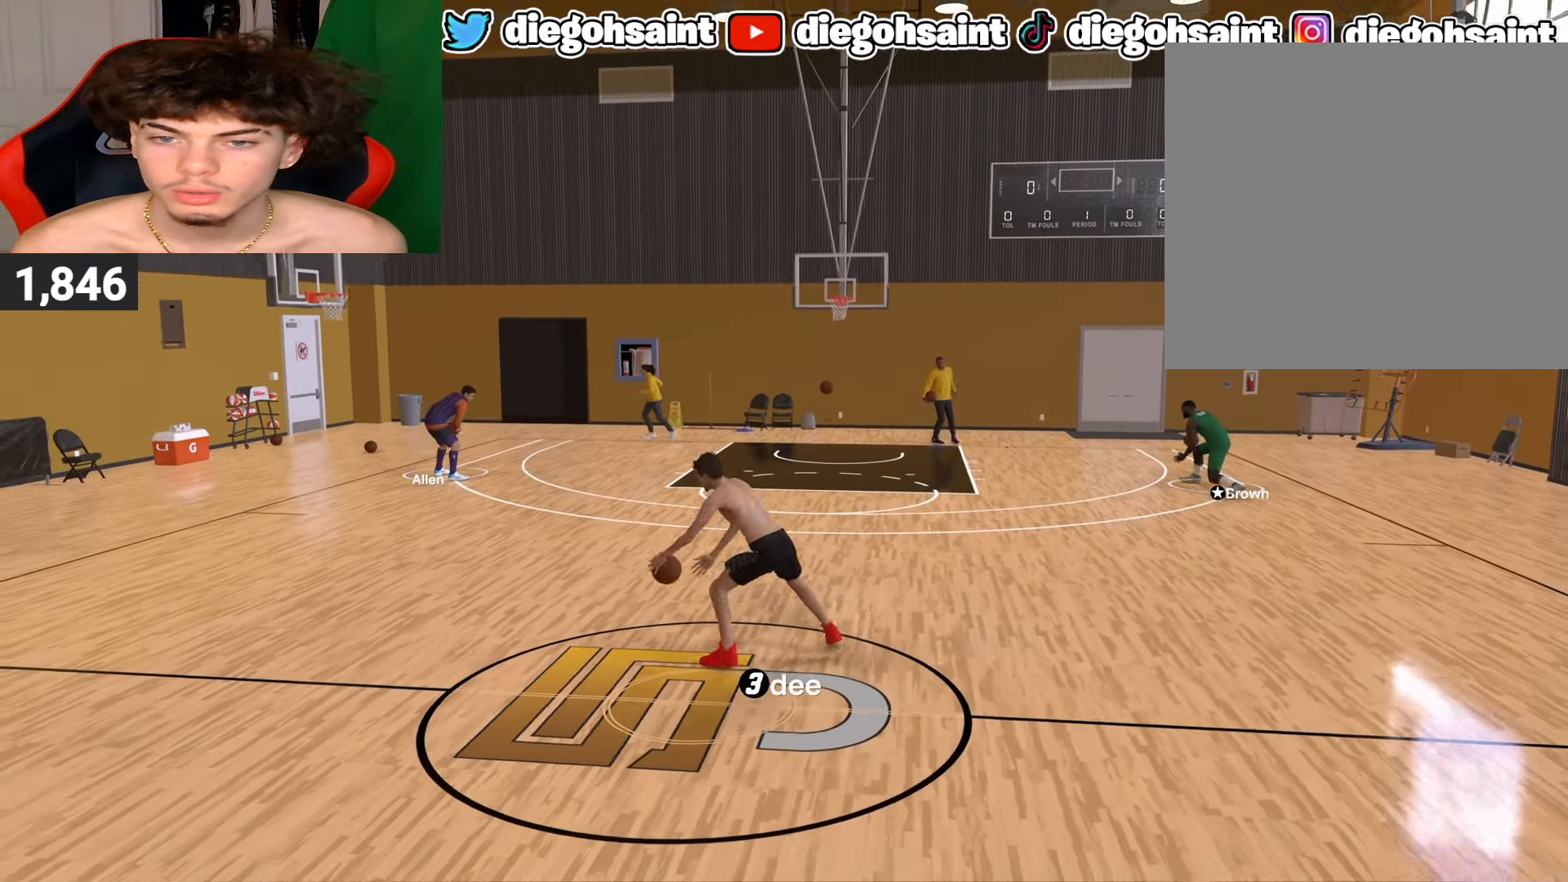
{"buttons": ["R2"], "left_stick": "center", "right_stick": "center", "events": [[33, "right_stick", "center"]]}
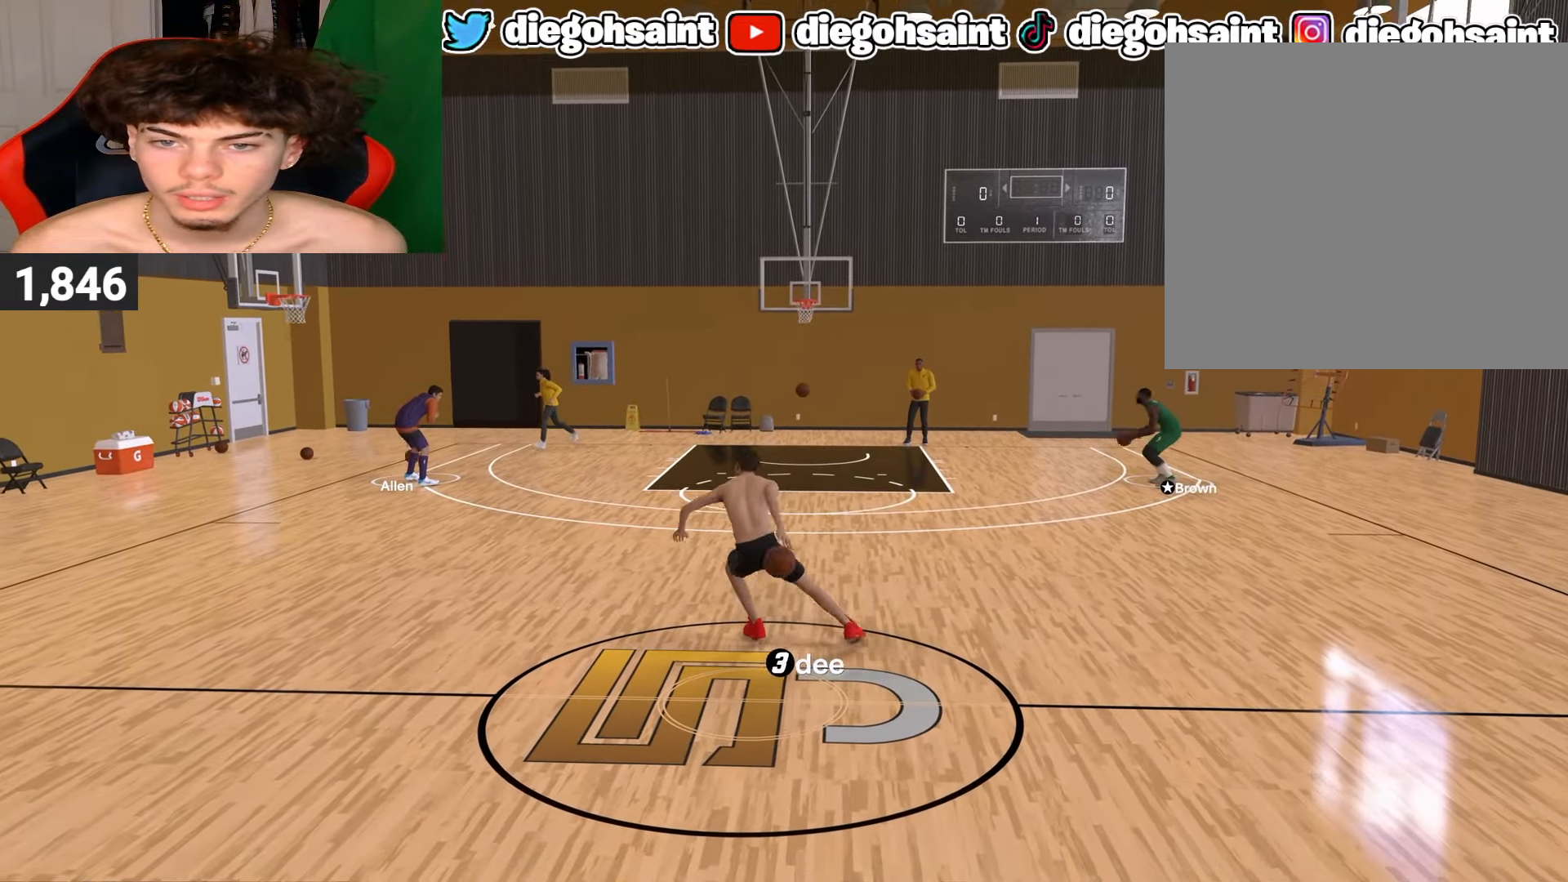
{"buttons": ["R2"], "left_stick": "center", "right_stick": "down", "events": [[100, "right_stick", "right"], [150, "right_stick", "center"], [450, "right_stick", "down"]]}
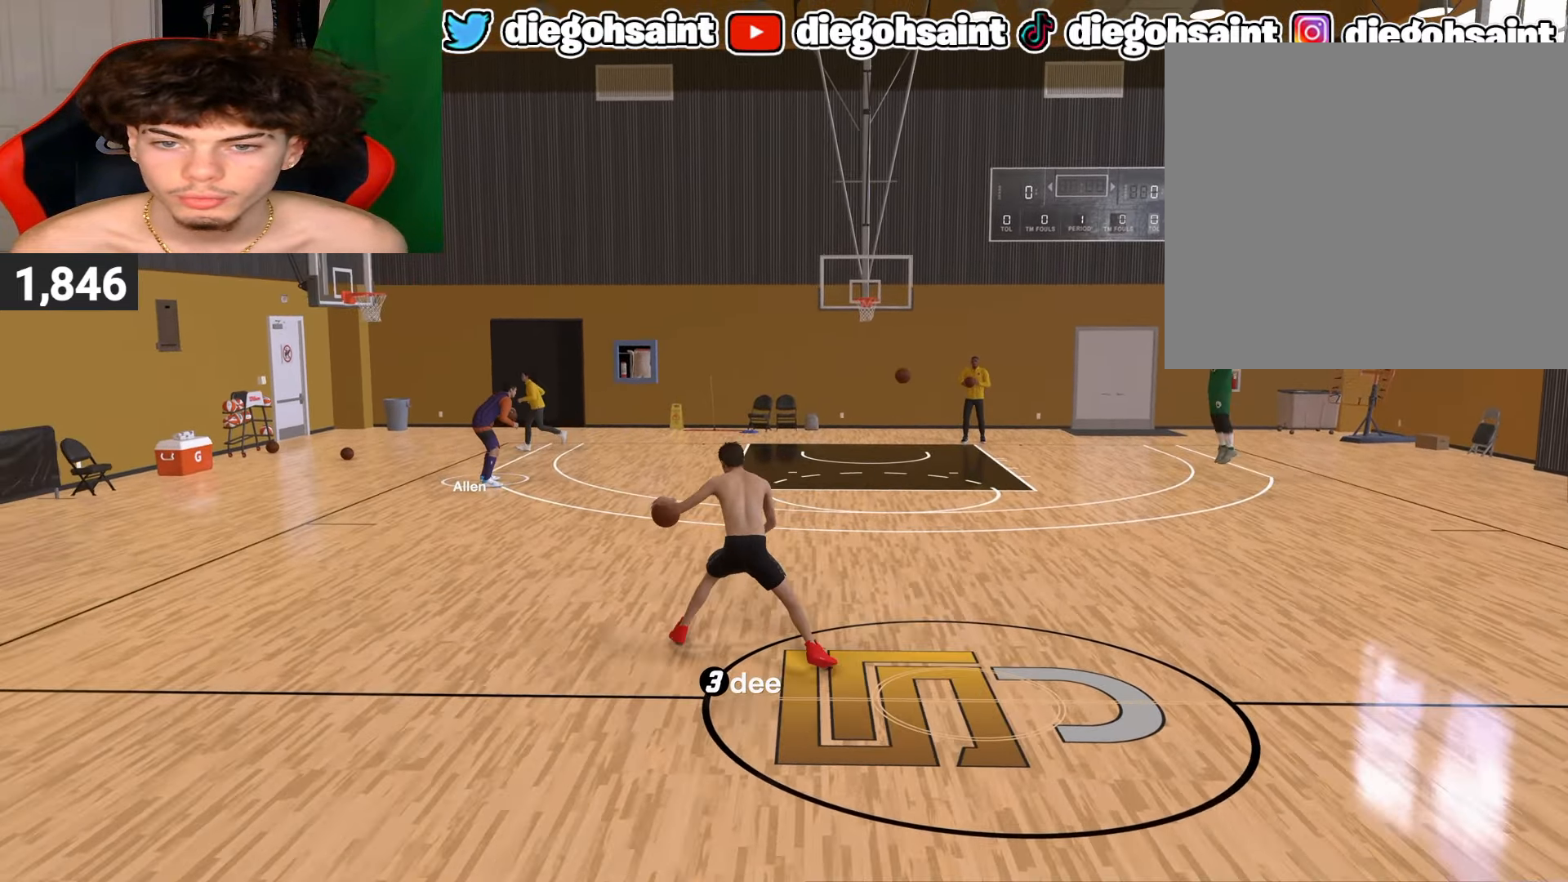
{"buttons": ["R2"], "left_stick": "center", "right_stick": "center", "events": [[17, "right_stick", "center"], [433, "right_stick", "right"], [483, "right_stick", "center"]]}
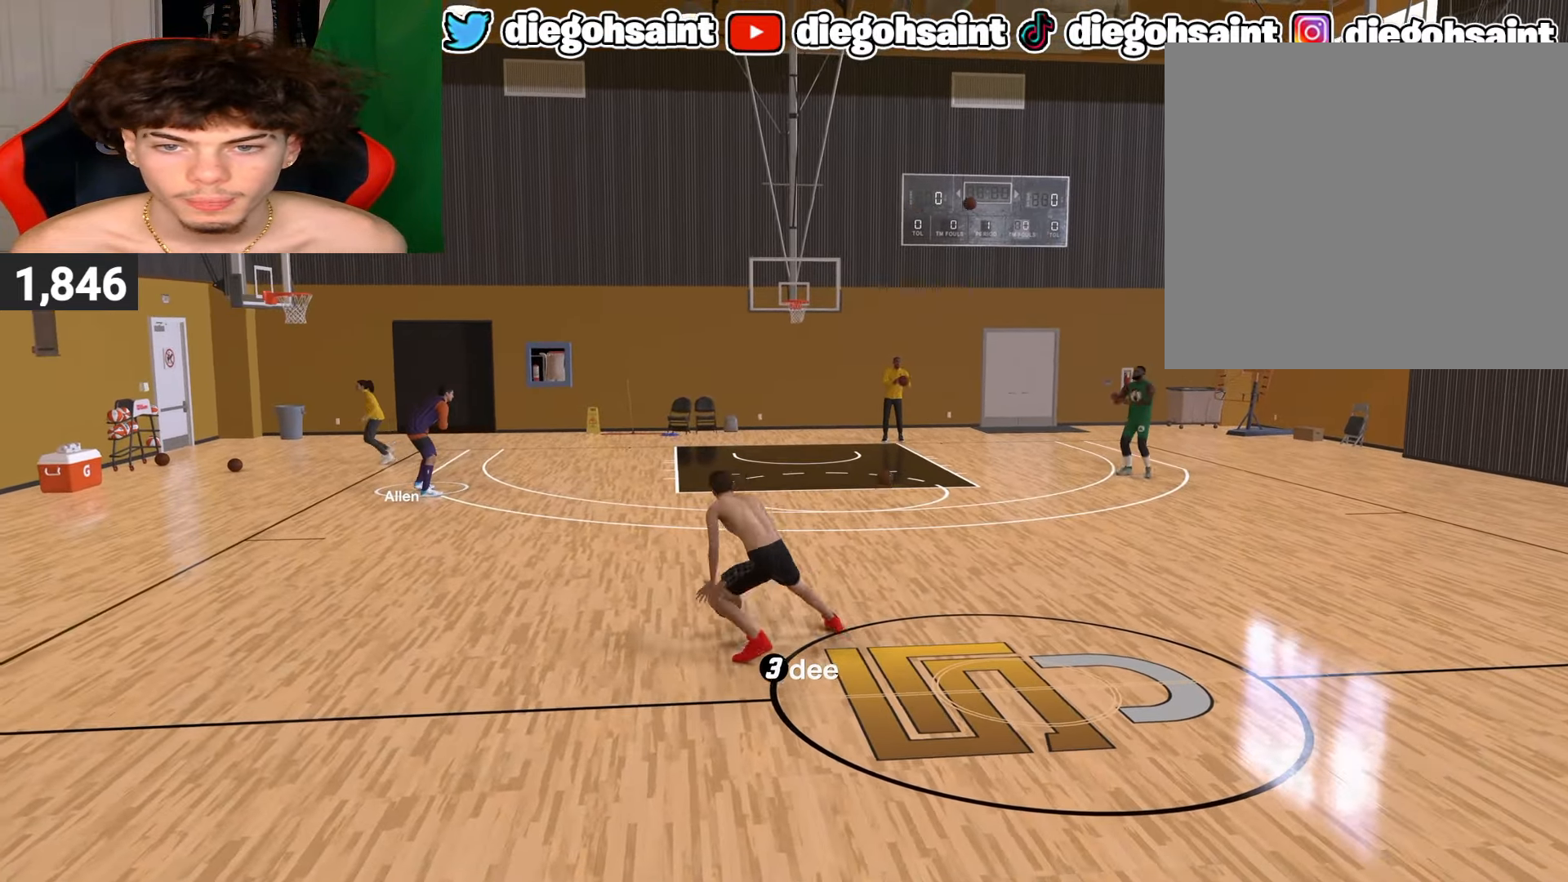
{"buttons": ["R2"], "left_stick": "center", "right_stick": "center", "events": [[283, "left_stick", "up-right"], [400, "left_stick", "center"], [400, "right_stick", "left"], [500, "right_stick", "center"]]}
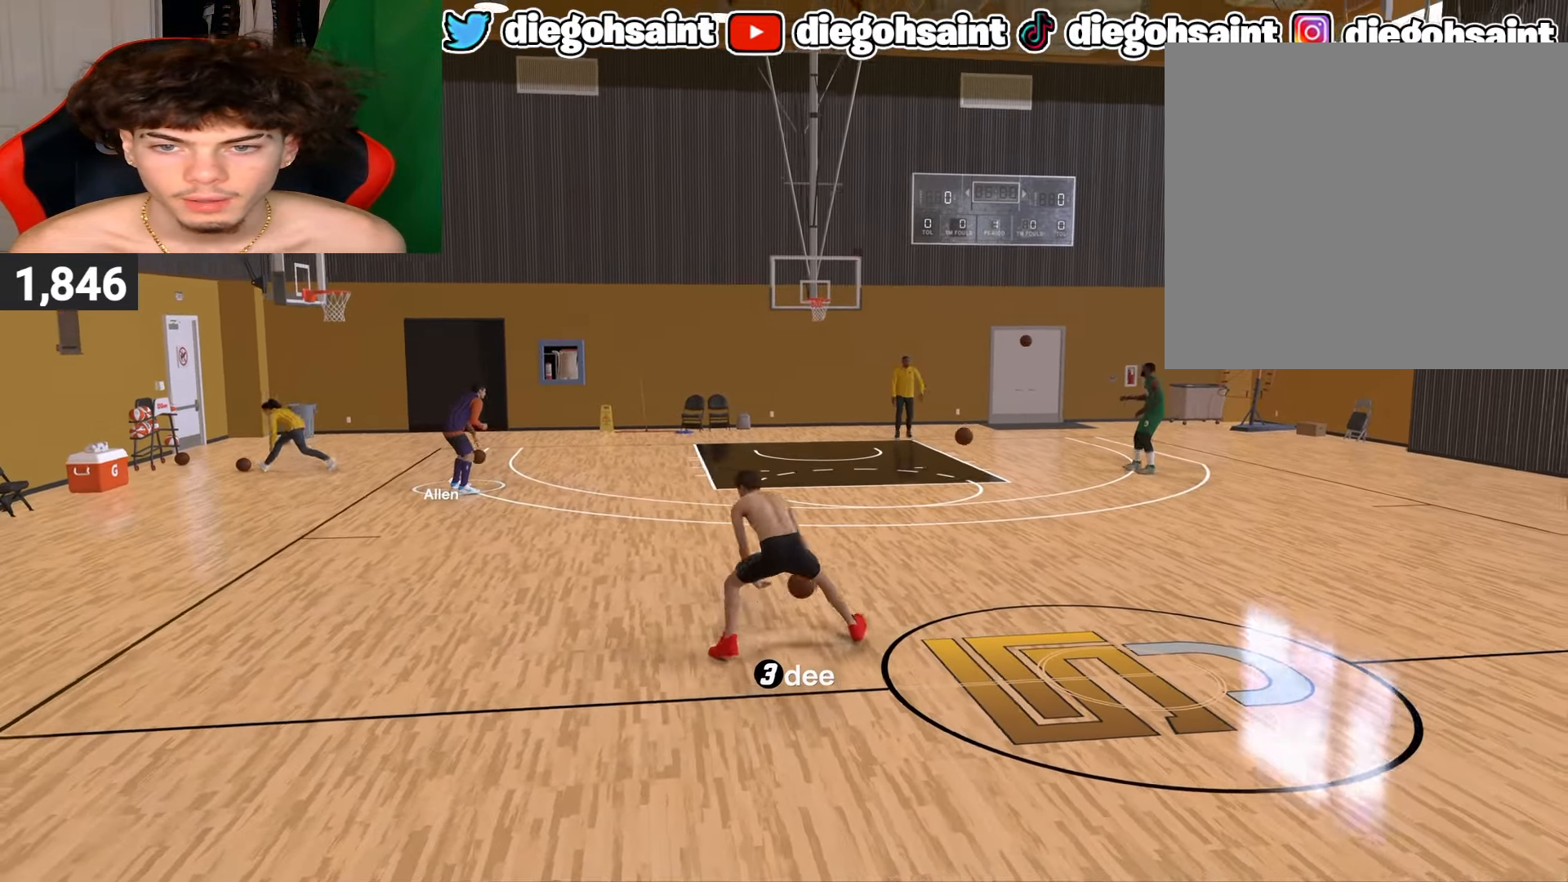
{"buttons": ["R2"], "left_stick": "center", "right_stick": "center", "events": [[250, "left_stick", "up-left"], [350, "left_stick", "center"], [383, "right_stick", "down-left"], [450, "right_stick", "center"]]}
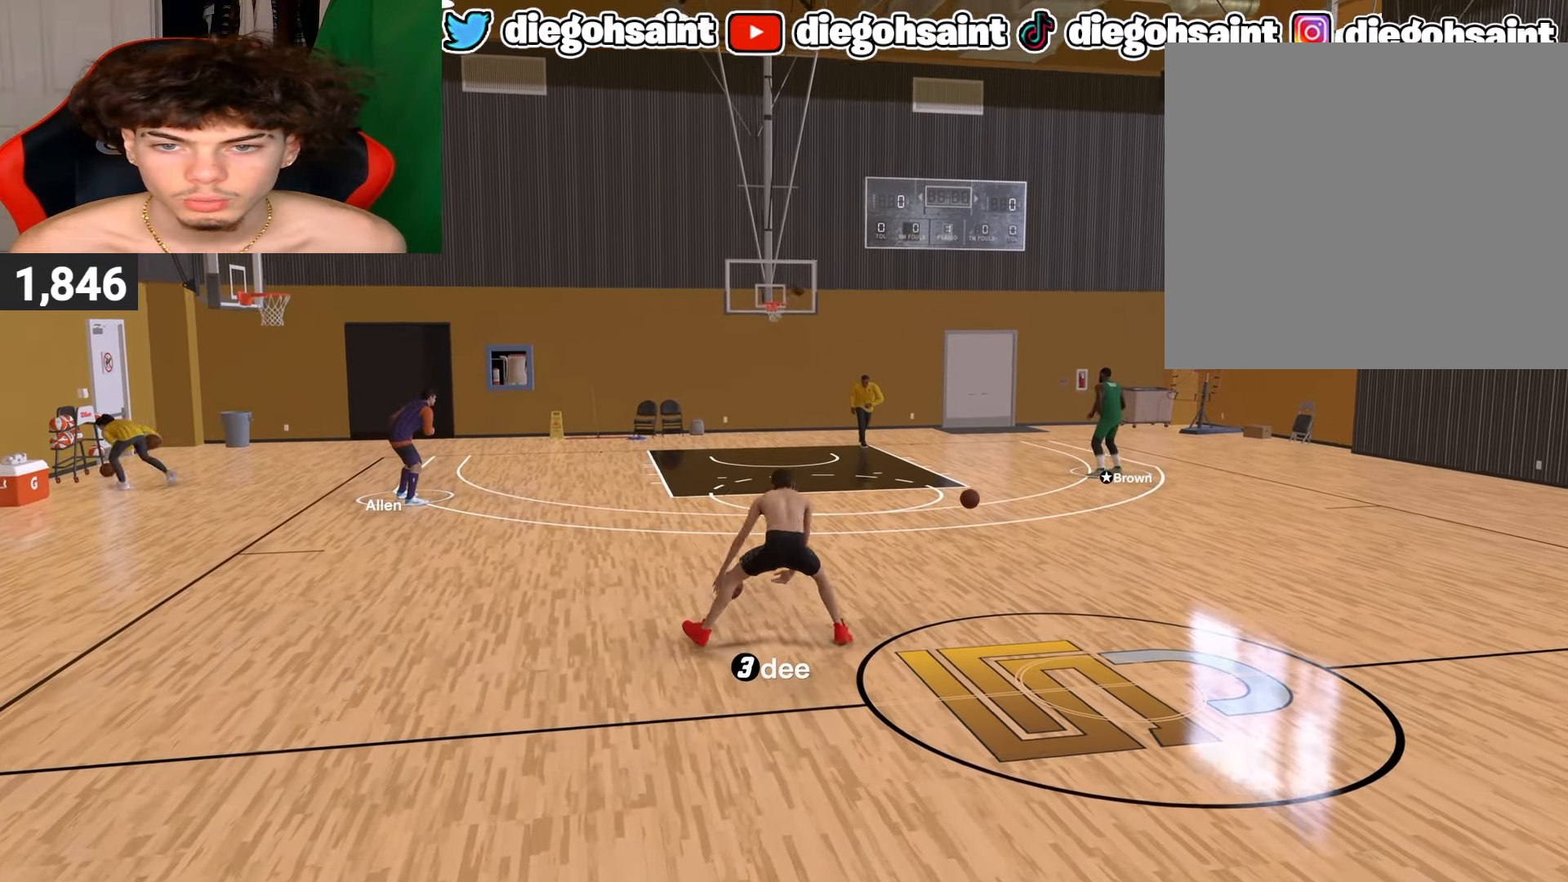
{"buttons": ["R2"], "left_stick": "center", "right_stick": "center", "events": [[417, "right_stick", "up-left"], [467, "right_stick", "center"]]}
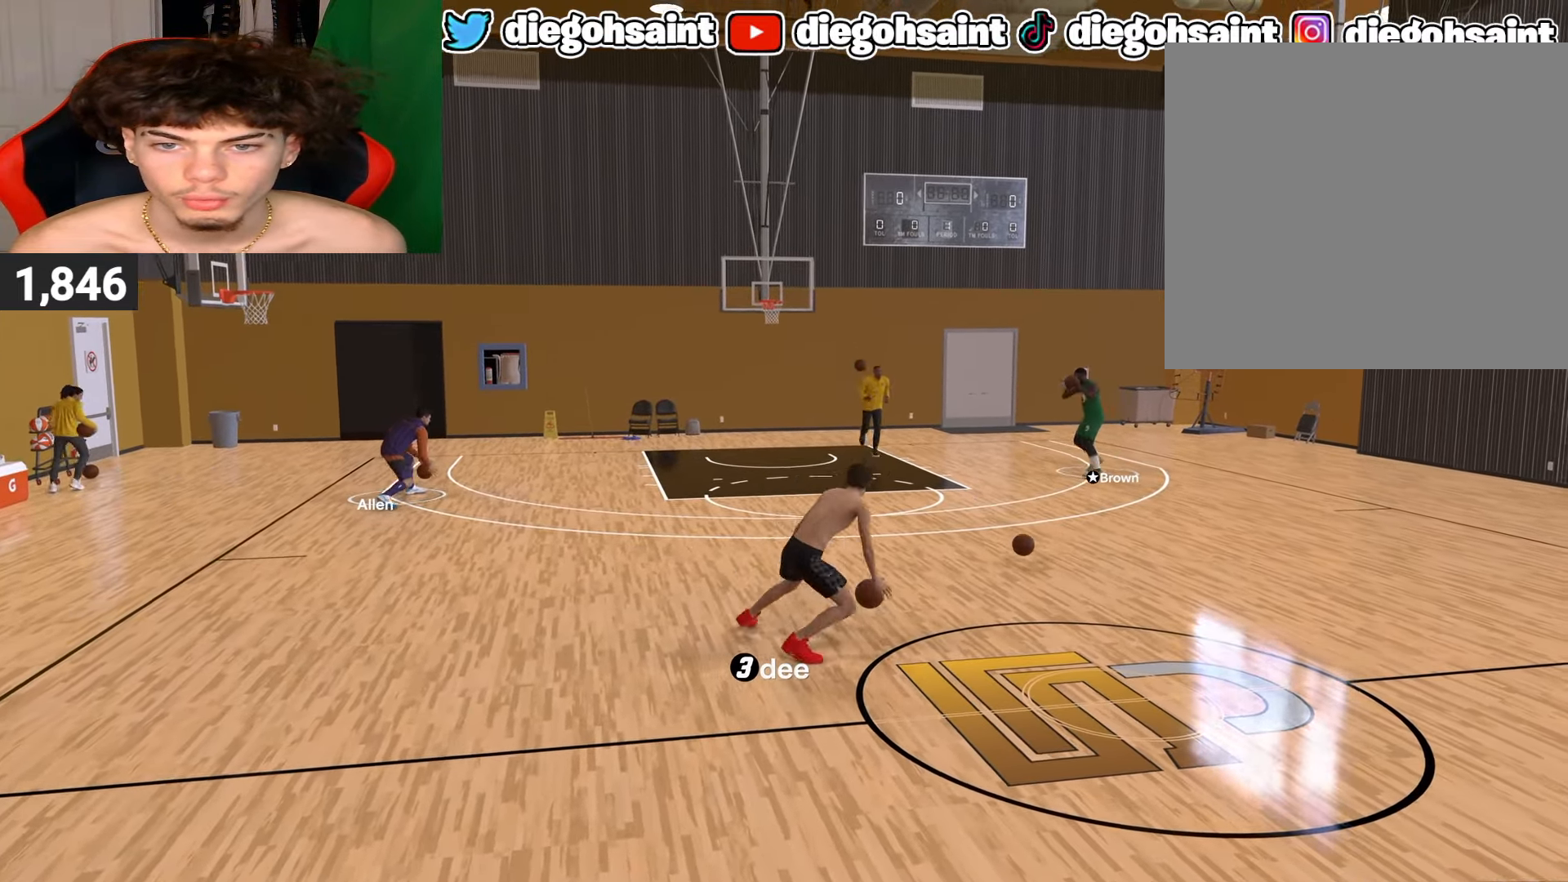
{"buttons": ["R2"], "left_stick": "center", "right_stick": "down-right", "events": [[317, "left_stick", "up-left"], [433, "left_stick", "center"], [467, "right_stick", "down-right"]]}
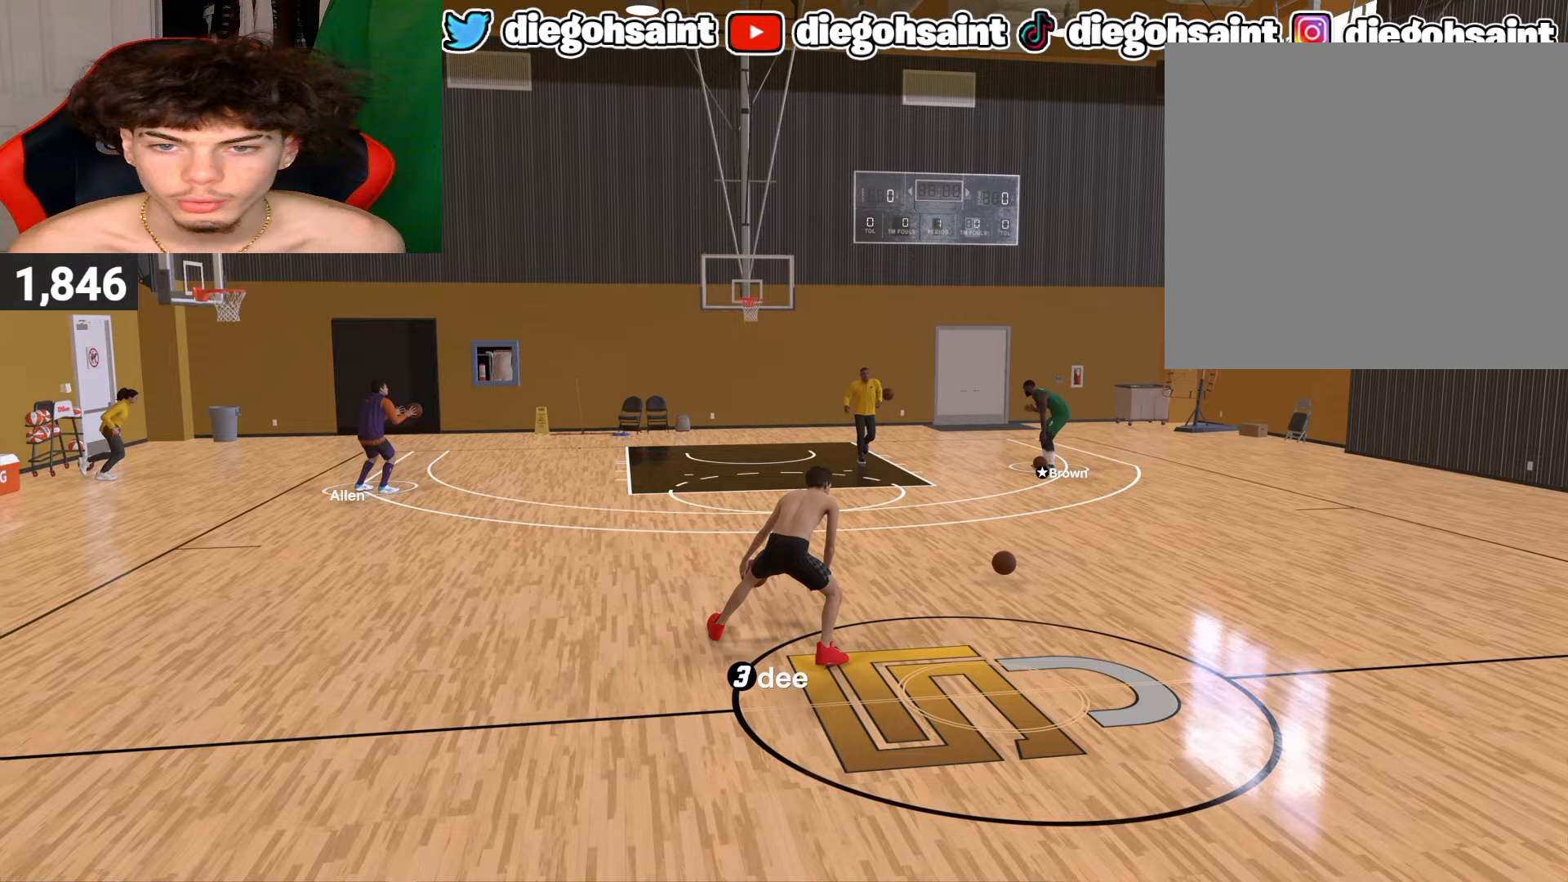
{"buttons": ["R2"], "left_stick": "center", "right_stick": "center", "events": [[17, "right_stick", "center"], [417, "right_stick", "down"], [500, "right_stick", "center"]]}
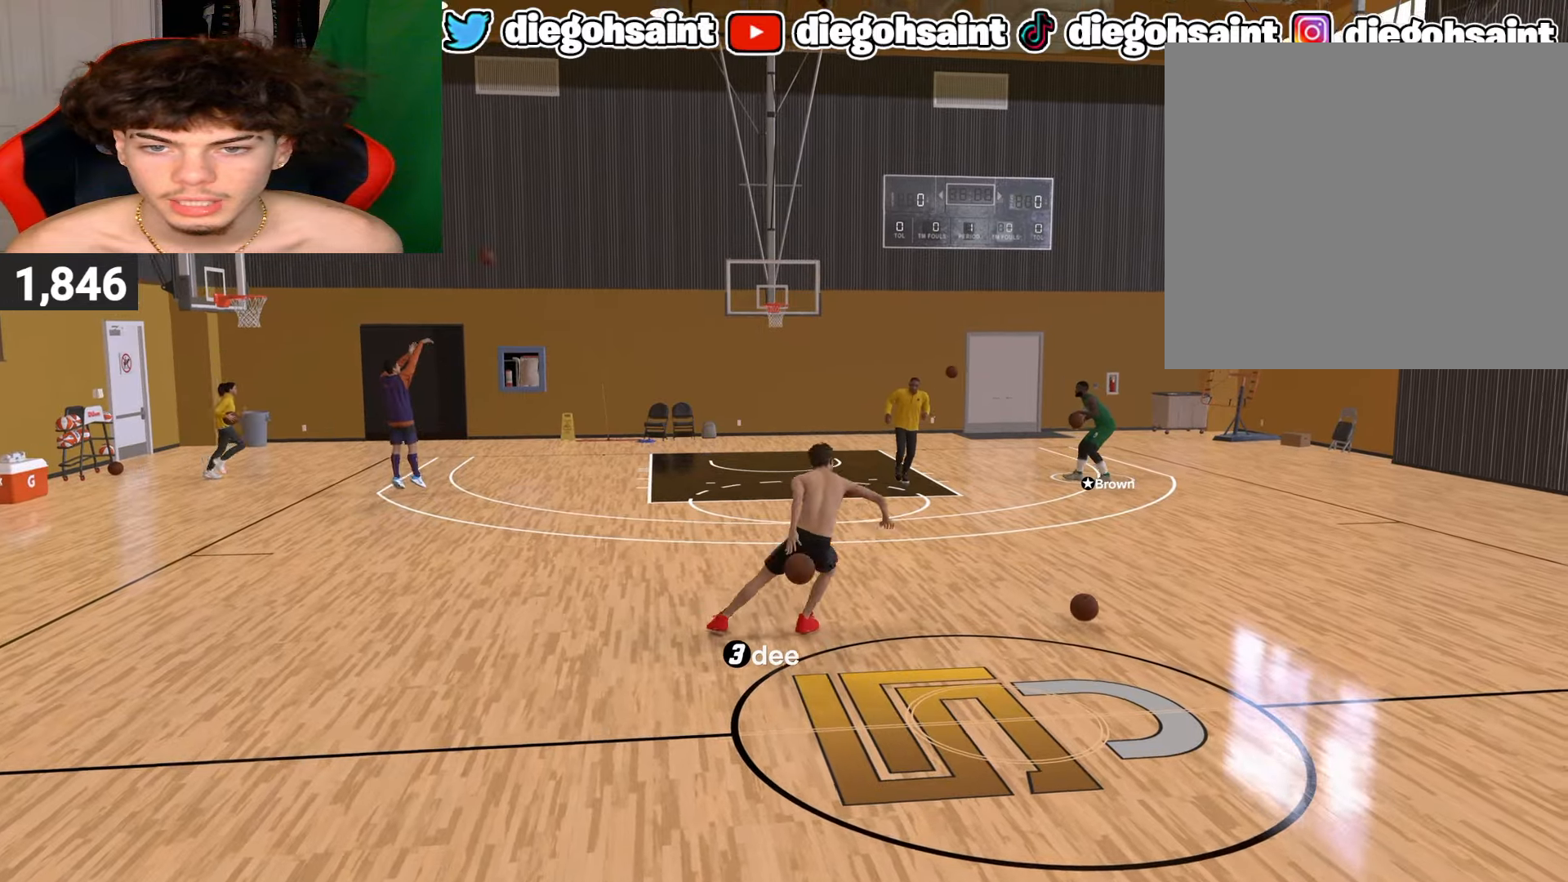
{"buttons": ["R2"], "left_stick": "center", "right_stick": "center", "events": []}
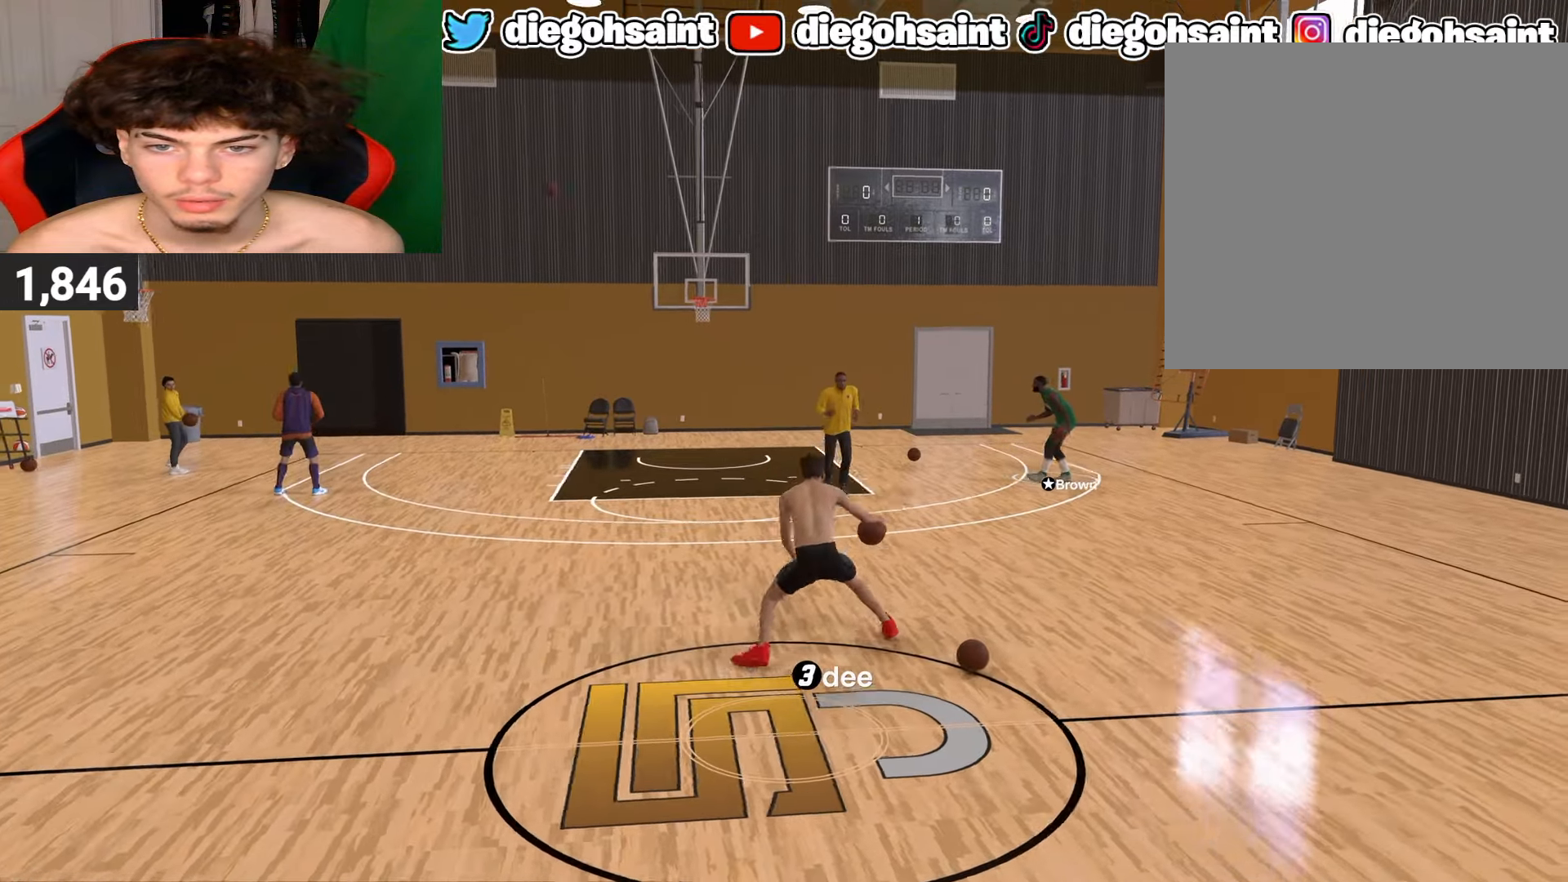
{"buttons": ["R2"], "left_stick": "center", "right_stick": "center", "events": [[150, "right_stick", "up-right"], [200, "right_stick", "center"], [333, "left_stick", "up-right"], [500, "left_stick", "center"]]}
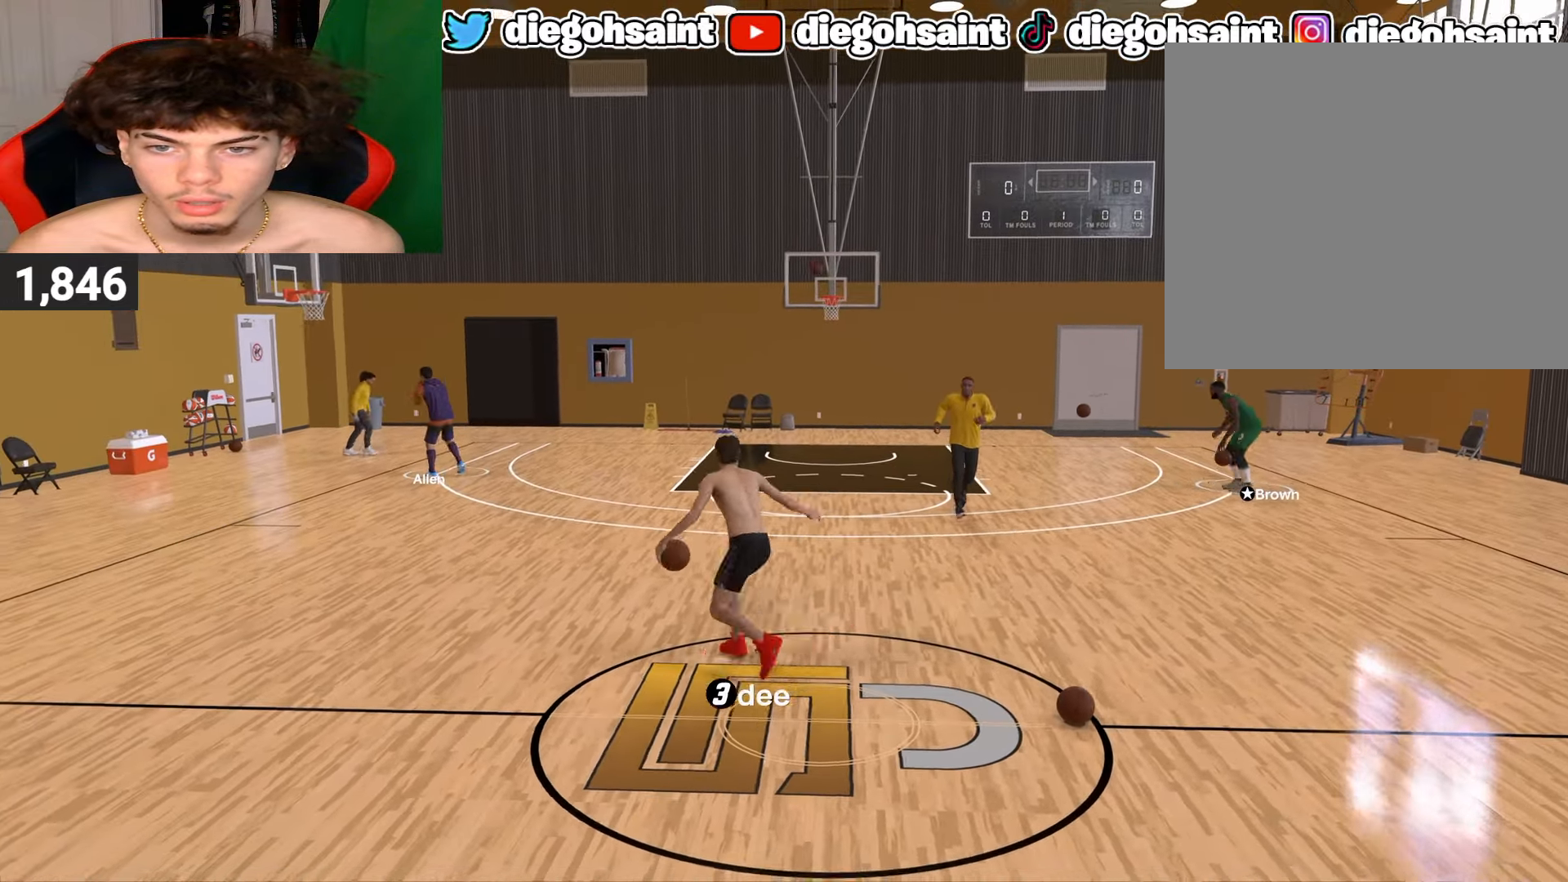
{"buttons": ["R2"], "left_stick": "center", "right_stick": "center", "events": [[33, "right_stick", "down"], [100, "right_stick", "center"]]}
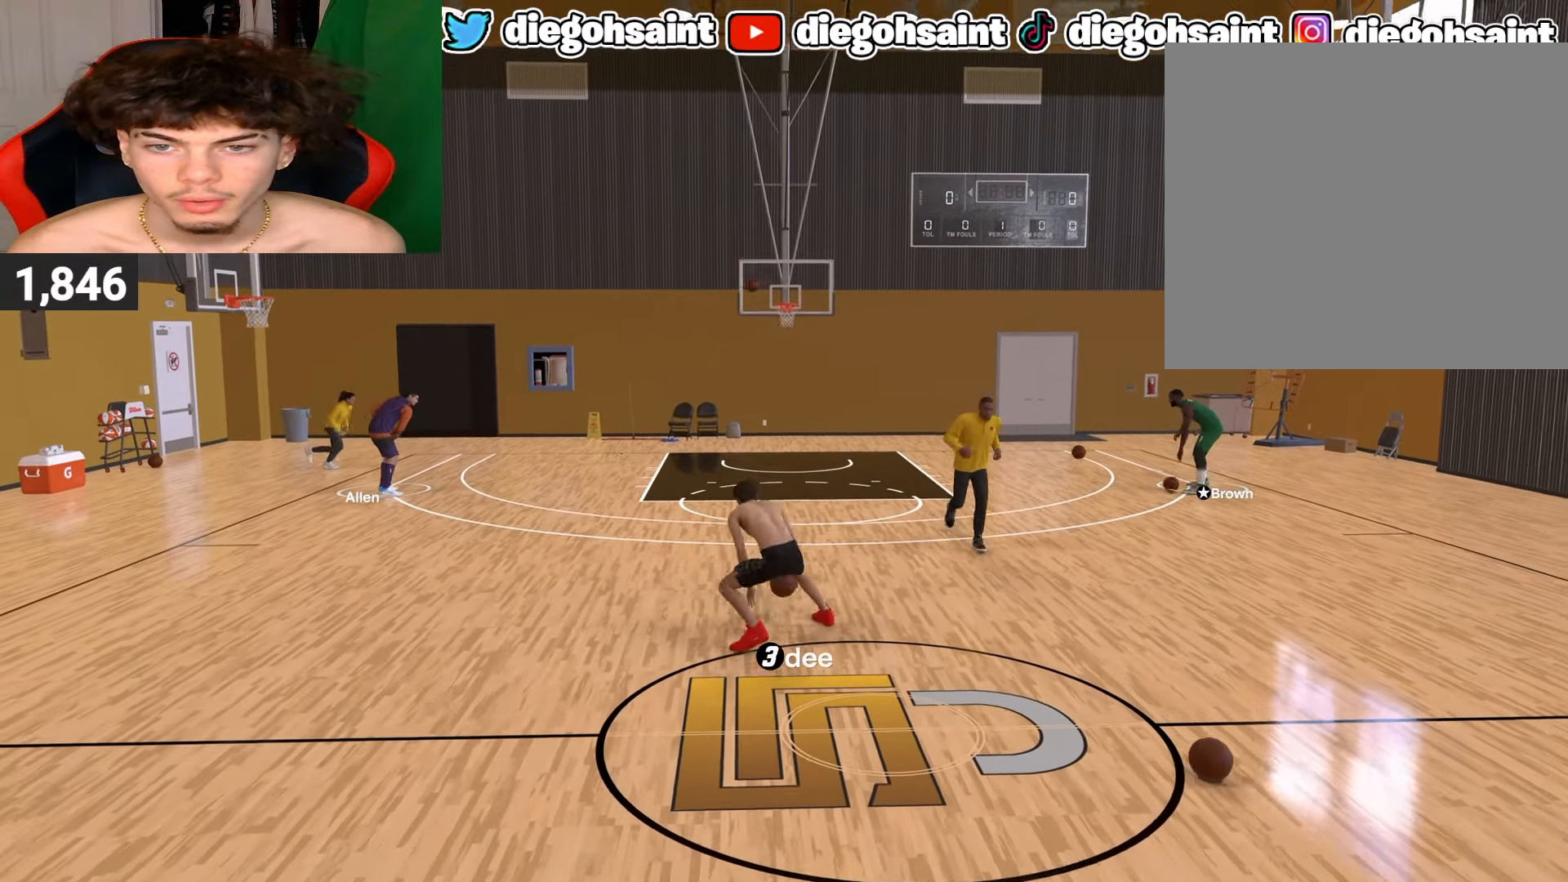
{"buttons": ["R2"], "left_stick": "center", "right_stick": "center", "events": []}
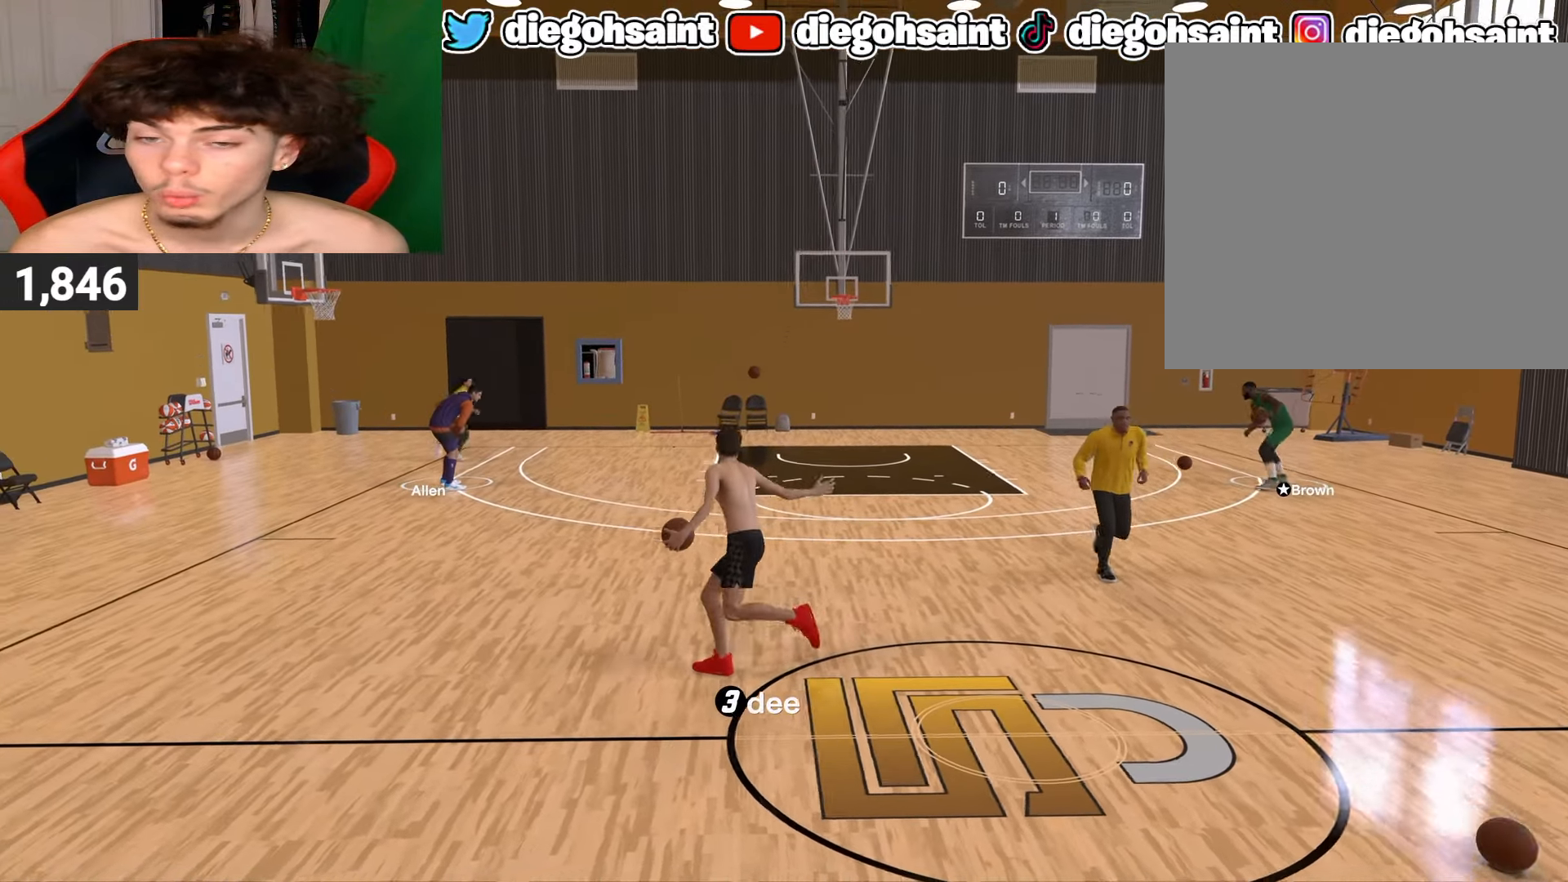
{"buttons": ["R2"], "left_stick": "center", "right_stick": "down-left", "events": [[150, "right_stick", "up-right"], [200, "right_stick", "center"], [333, "left_stick", "up"], [483, "left_stick", "center"], [500, "right_stick", "down-left"]]}
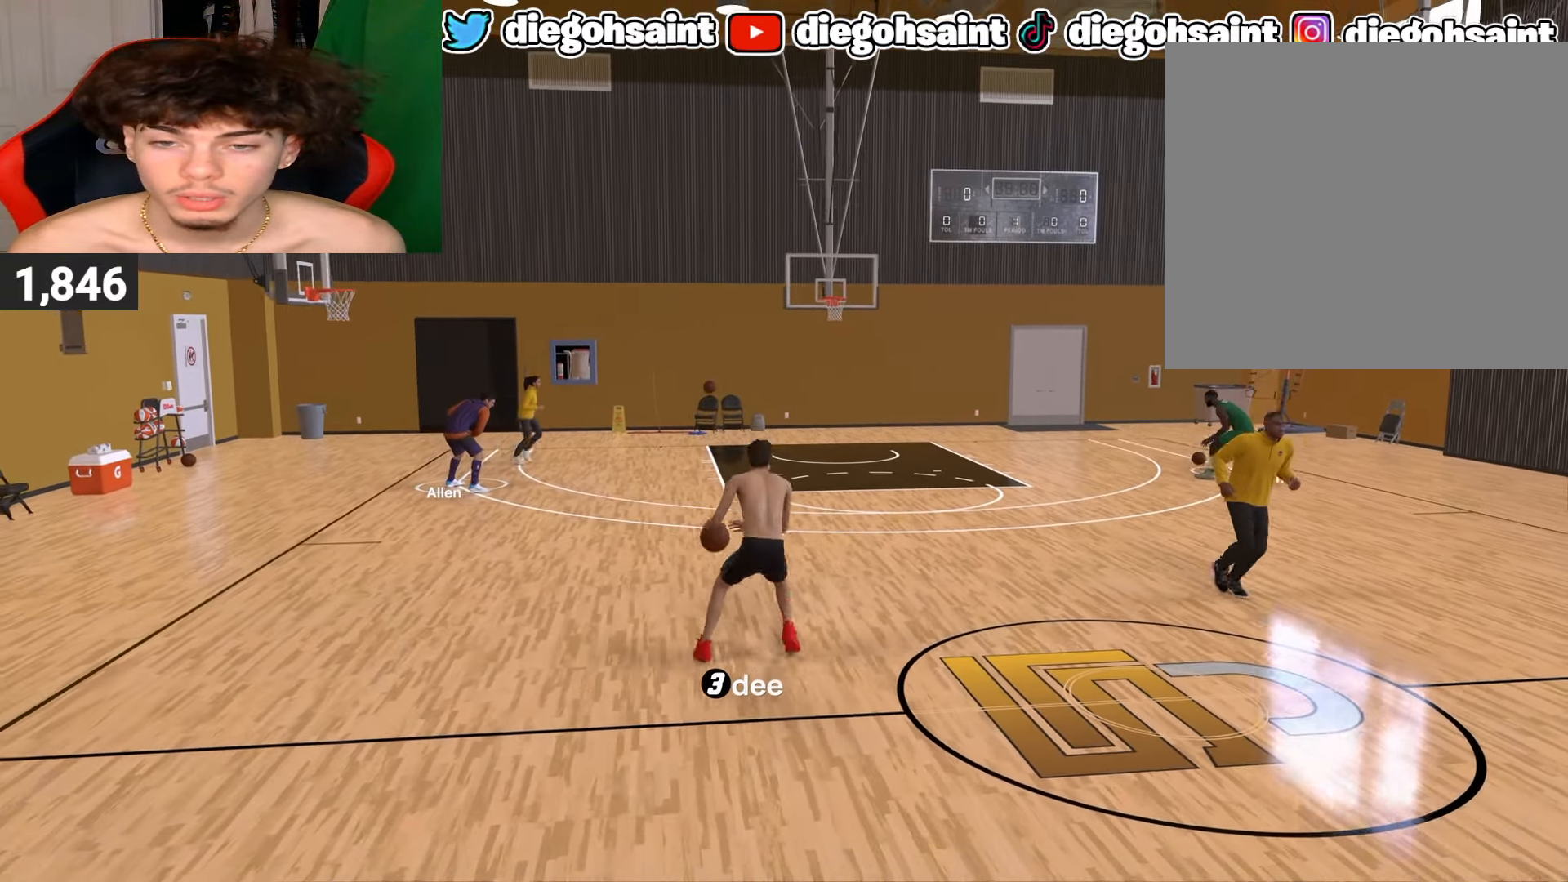
{"buttons": ["R2"], "left_stick": "right", "right_stick": "center", "events": [[67, "right_stick", "center"], [233, "left_stick", "right"]]}
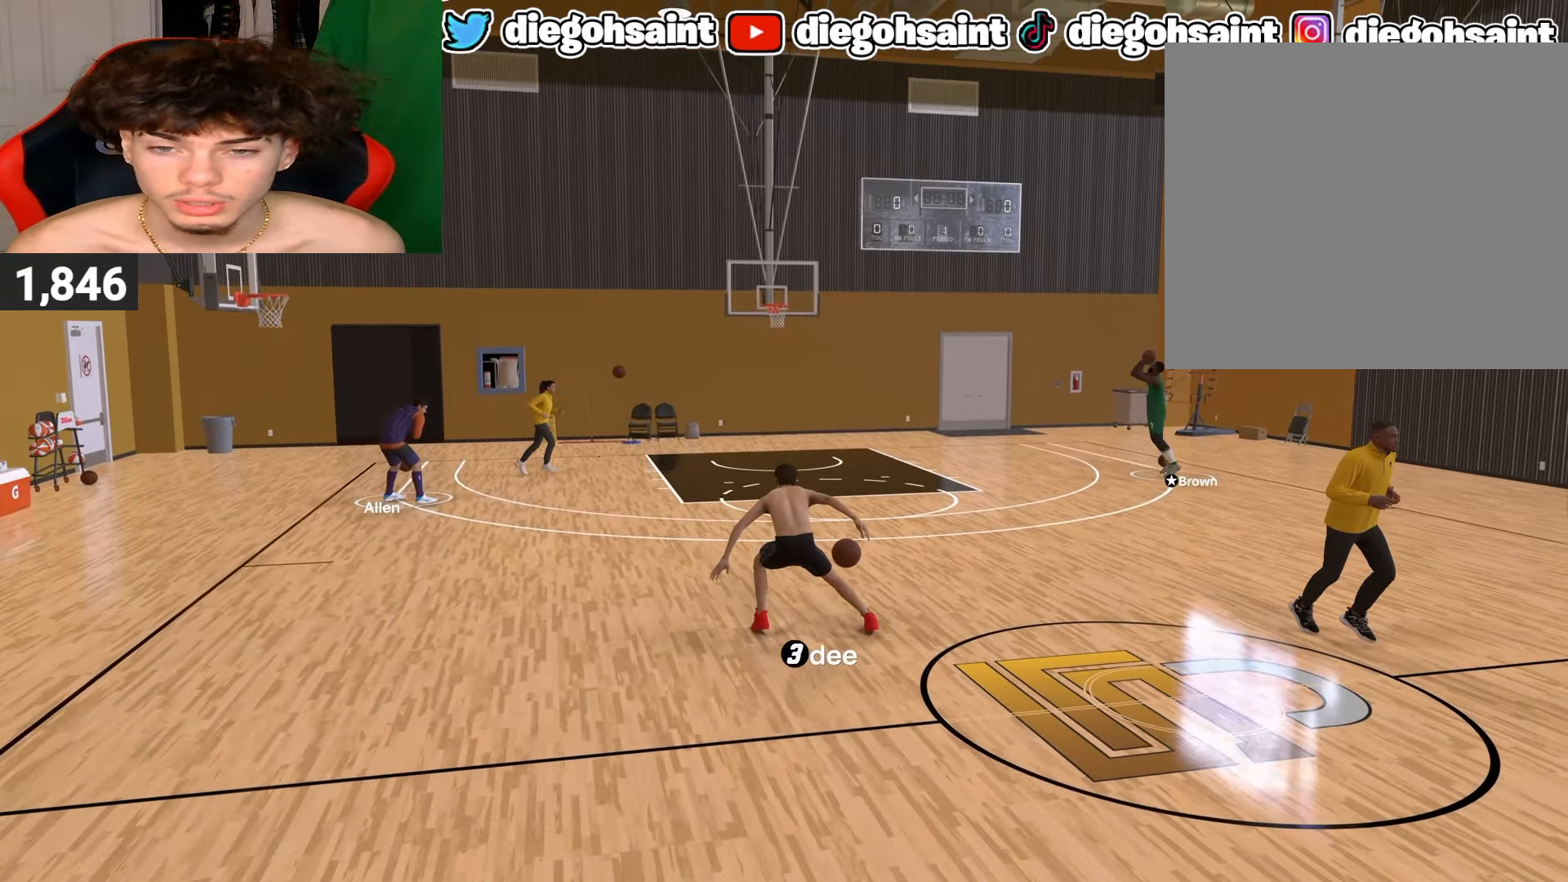
{"buttons": ["L2", "R2"], "left_stick": "up-right", "right_stick": "center", "events": [[350, "left_stick", "up-right"], [500, "L2", "down"]]}
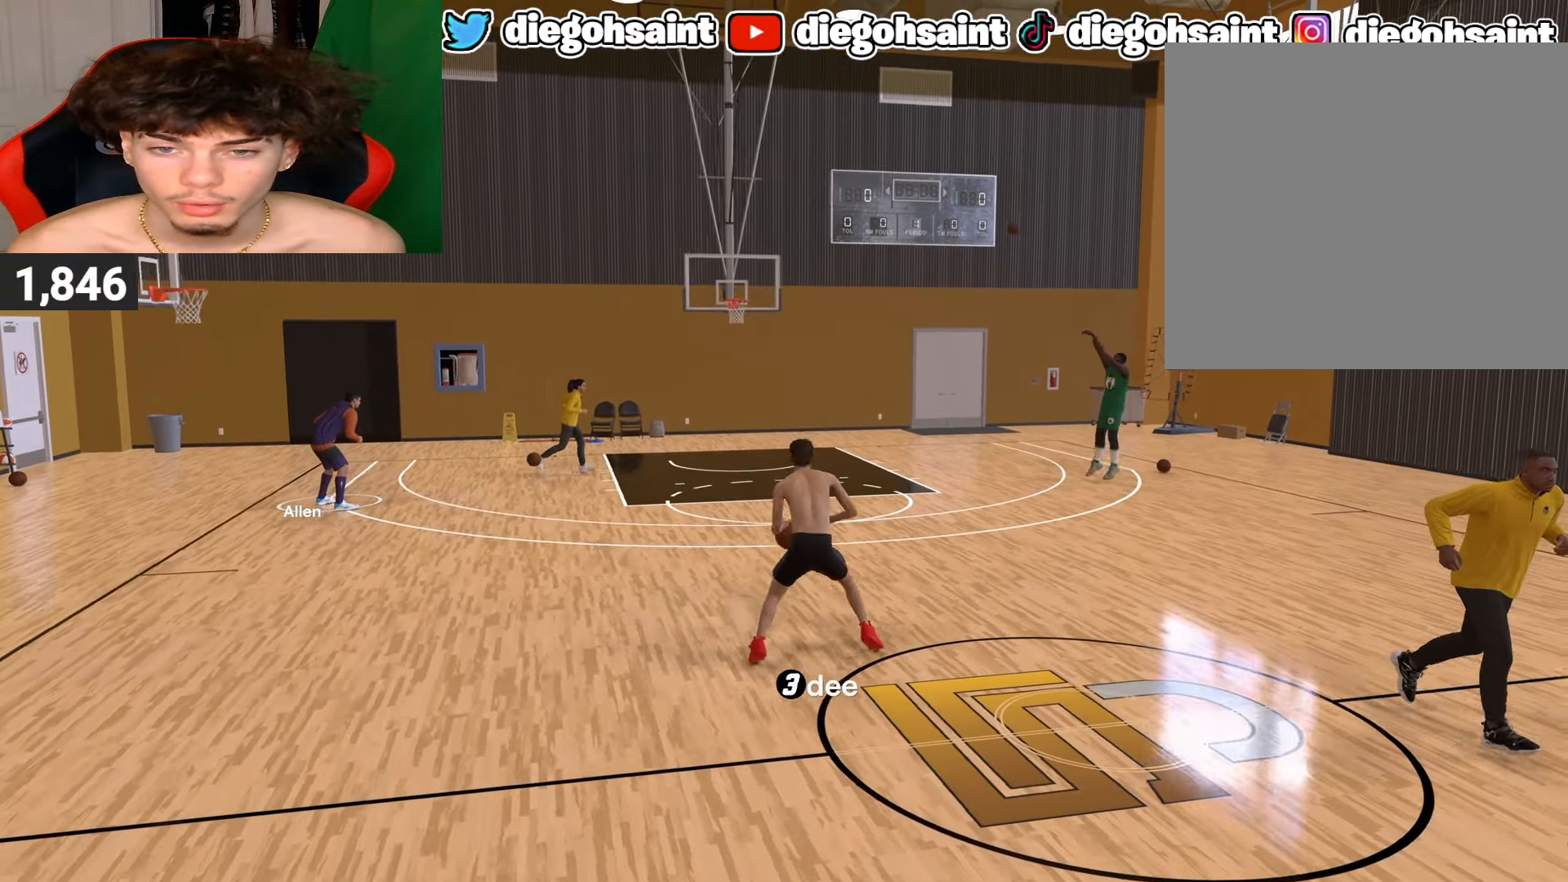
{"buttons": ["R2"], "left_stick": "center", "right_stick": "center", "events": [[17, "right_stick", "down"], [67, "left_stick", "center"], [83, "right_stick", "center"], [400, "L2", "up"]]}
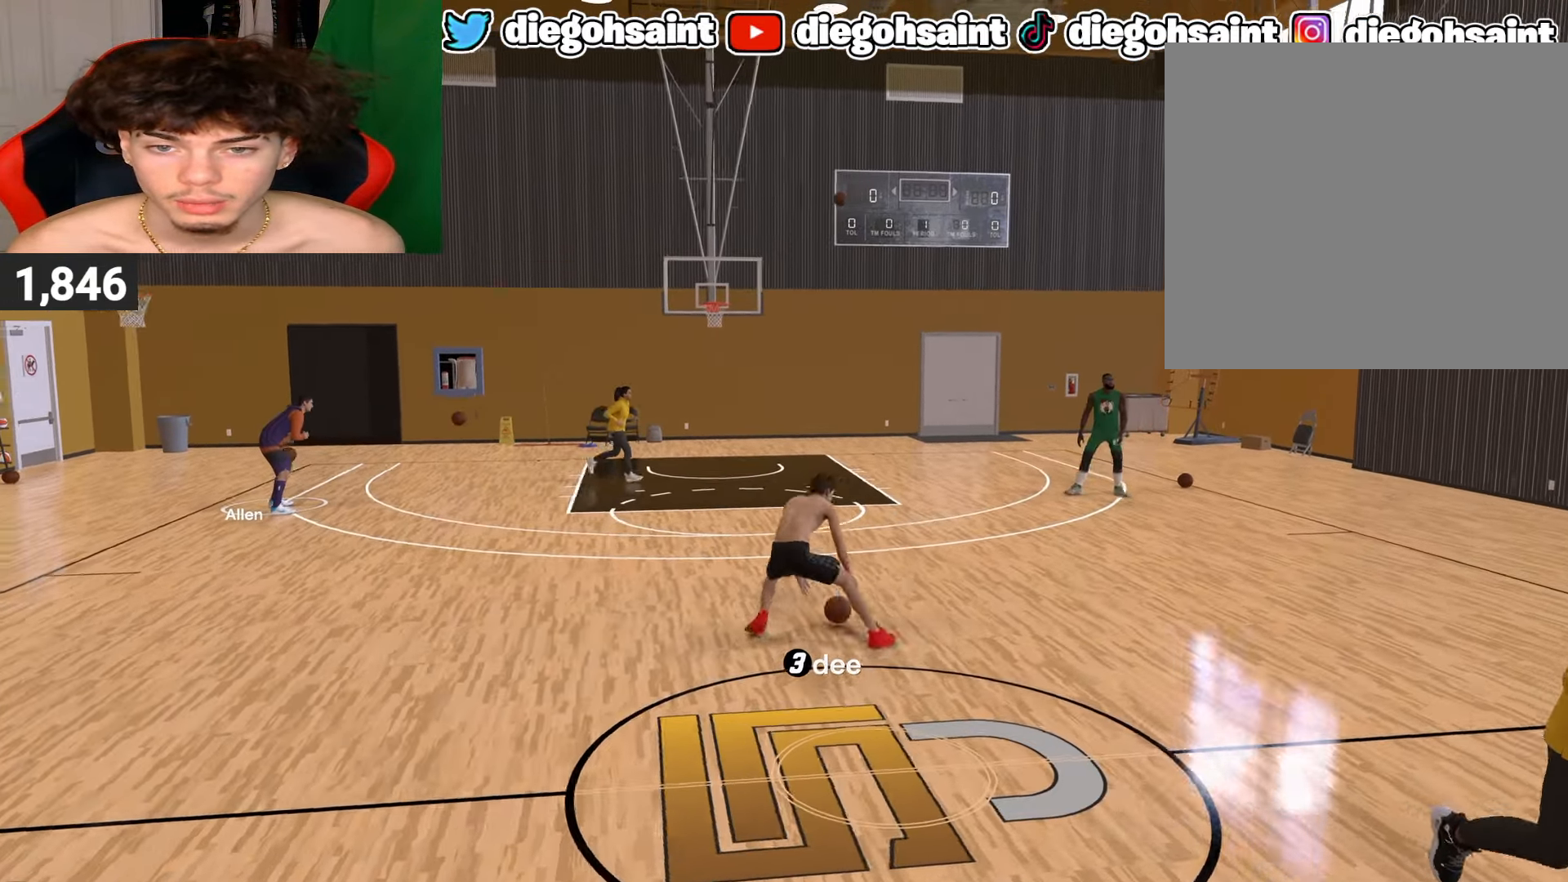
{"buttons": ["R2"], "left_stick": "up-right", "right_stick": "center", "events": [[183, "right_stick", "right"], [250, "right_stick", "center"], [467, "left_stick", "up-right"]]}
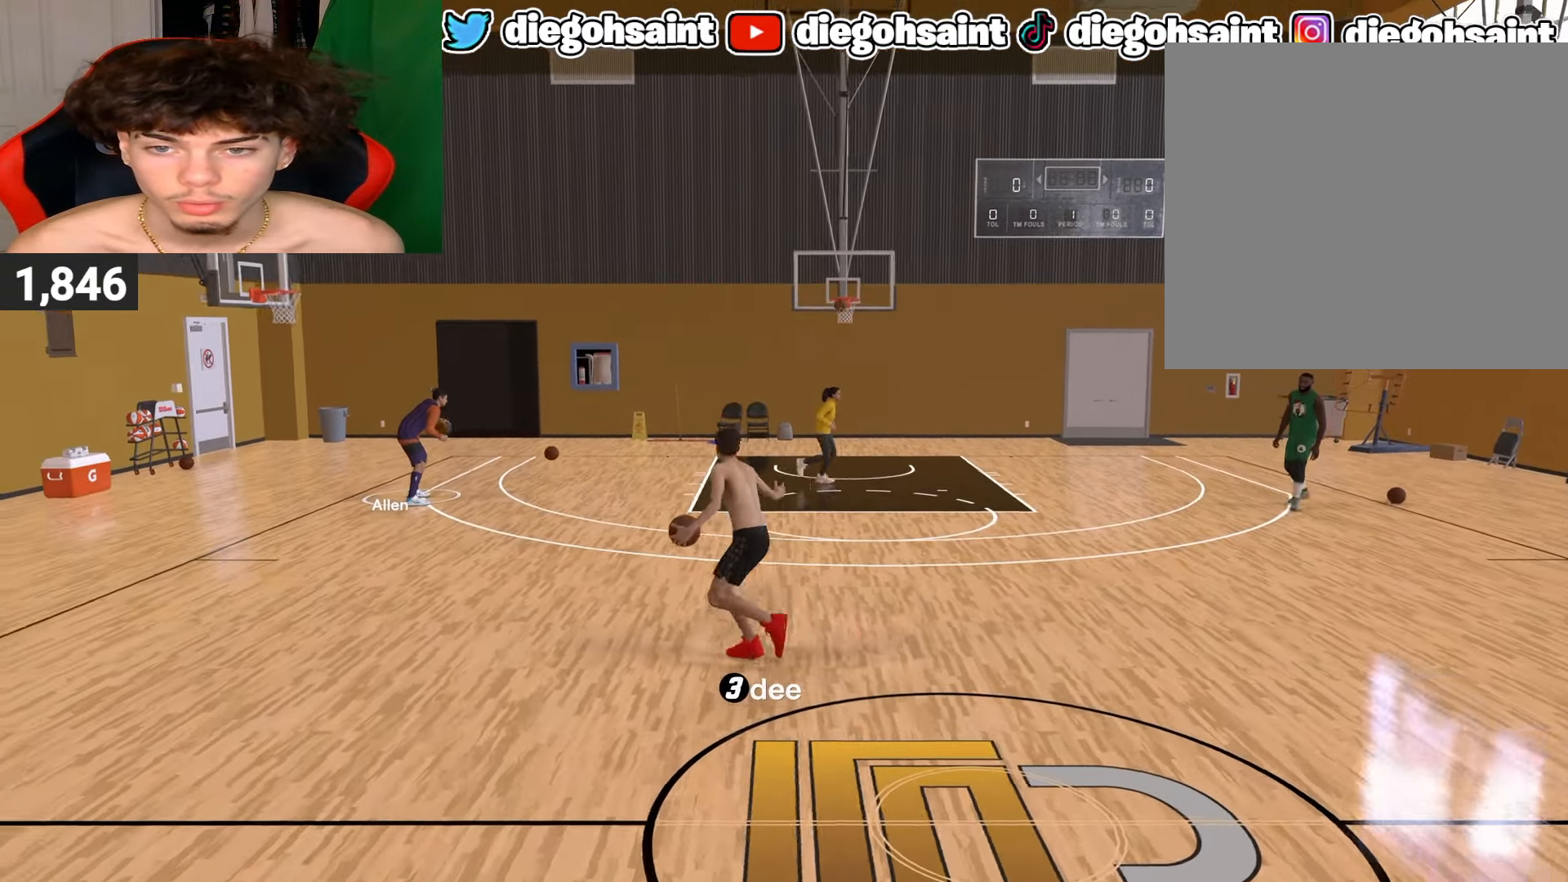
{"buttons": [], "left_stick": "center", "right_stick": "center", "events": [[117, "left_stick", "center"], [133, "right_stick", "down-left"], [200, "right_stick", "center"], [267, "R2", "up"]]}
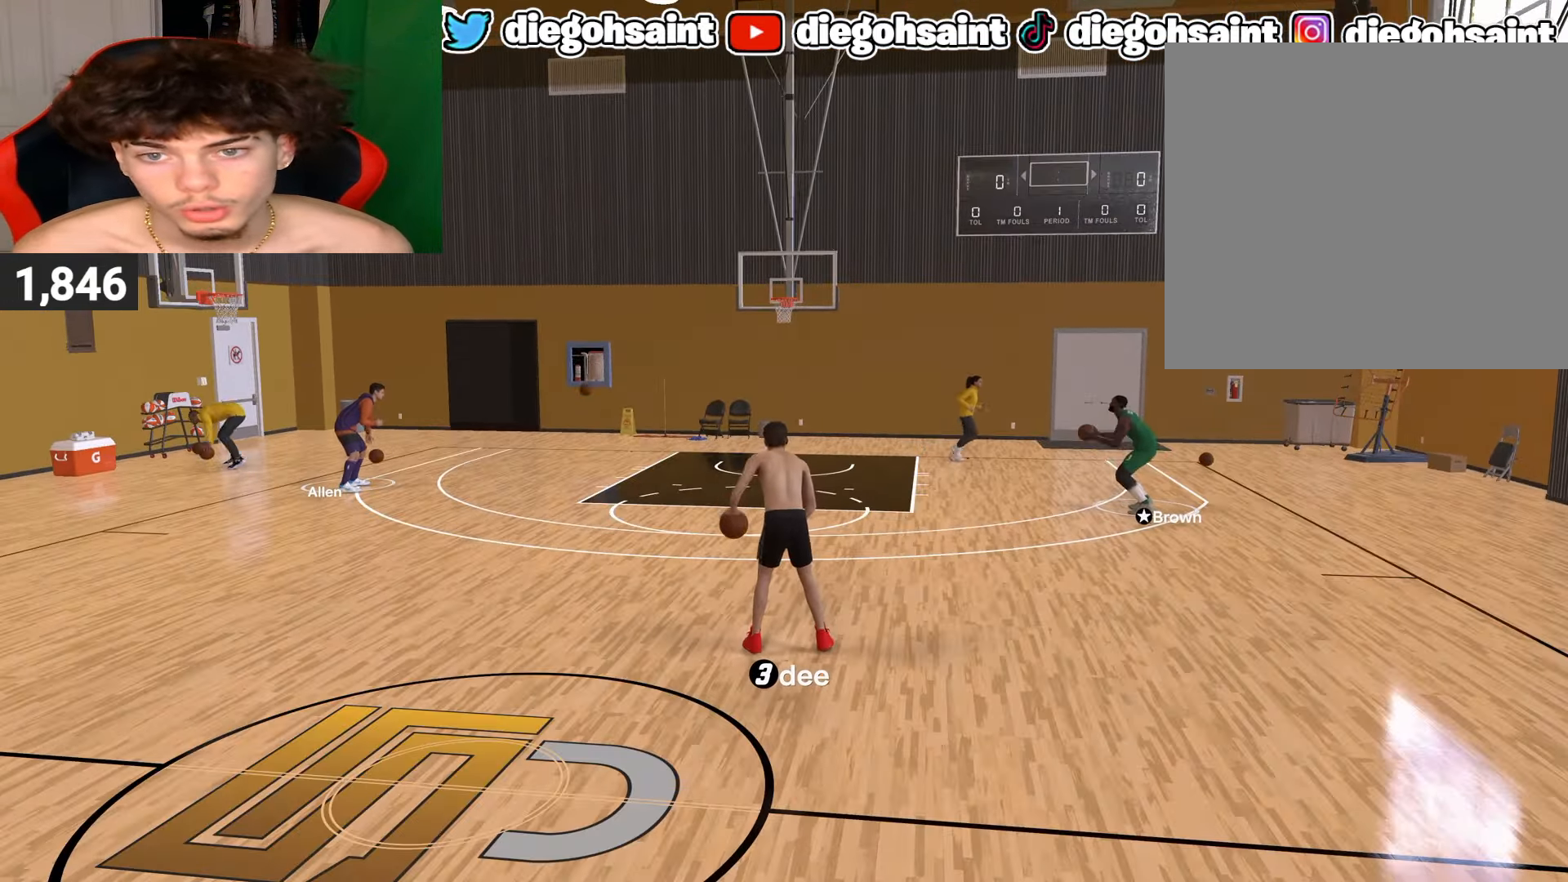
{"buttons": [], "left_stick": "center", "right_stick": "center", "events": []}